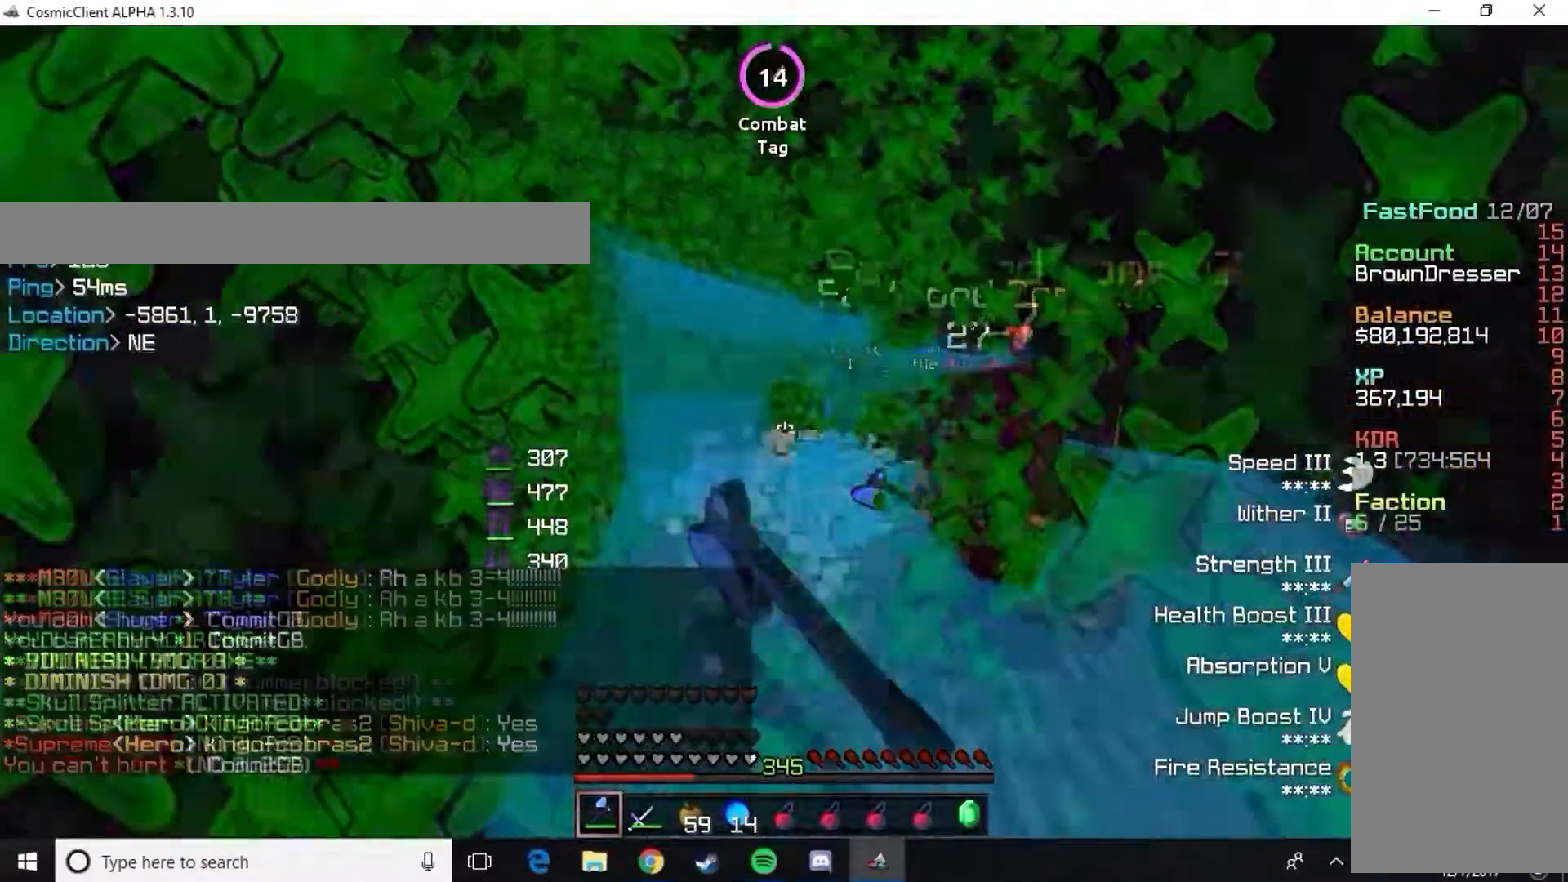
Gameplay with keyboard and mouse; each line is a JSON object with the keys and mouse buttons held at the frame after it. "events" lists presses ("down") and releases ("up") of "a", "d", "s", "w", "mouse_left" and "mouse_right" between this image and that frame as [ms after this image, input, new state], when the widget could be followed in between. "mouse_left", "mouse_right" = the "left", "right" buttons of the "mouse" list. No other keys are recorded. Fast repeated clicks can show as one long hold. Mouse movement is not recorded.
{"keys": ["a", "w"], "mouse": ["left"], "events": [[33, "a", "down"], [83, "mouse_left", "up"], [133, "mouse_left", "down"], [150, "w", "up"], [200, "a", "up"], [217, "mouse_left", "up"], [267, "mouse_left", "down"], [367, "a", "down"], [384, "mouse_left", "up"], [400, "mouse_left", "down"], [434, "w", "down"]]}
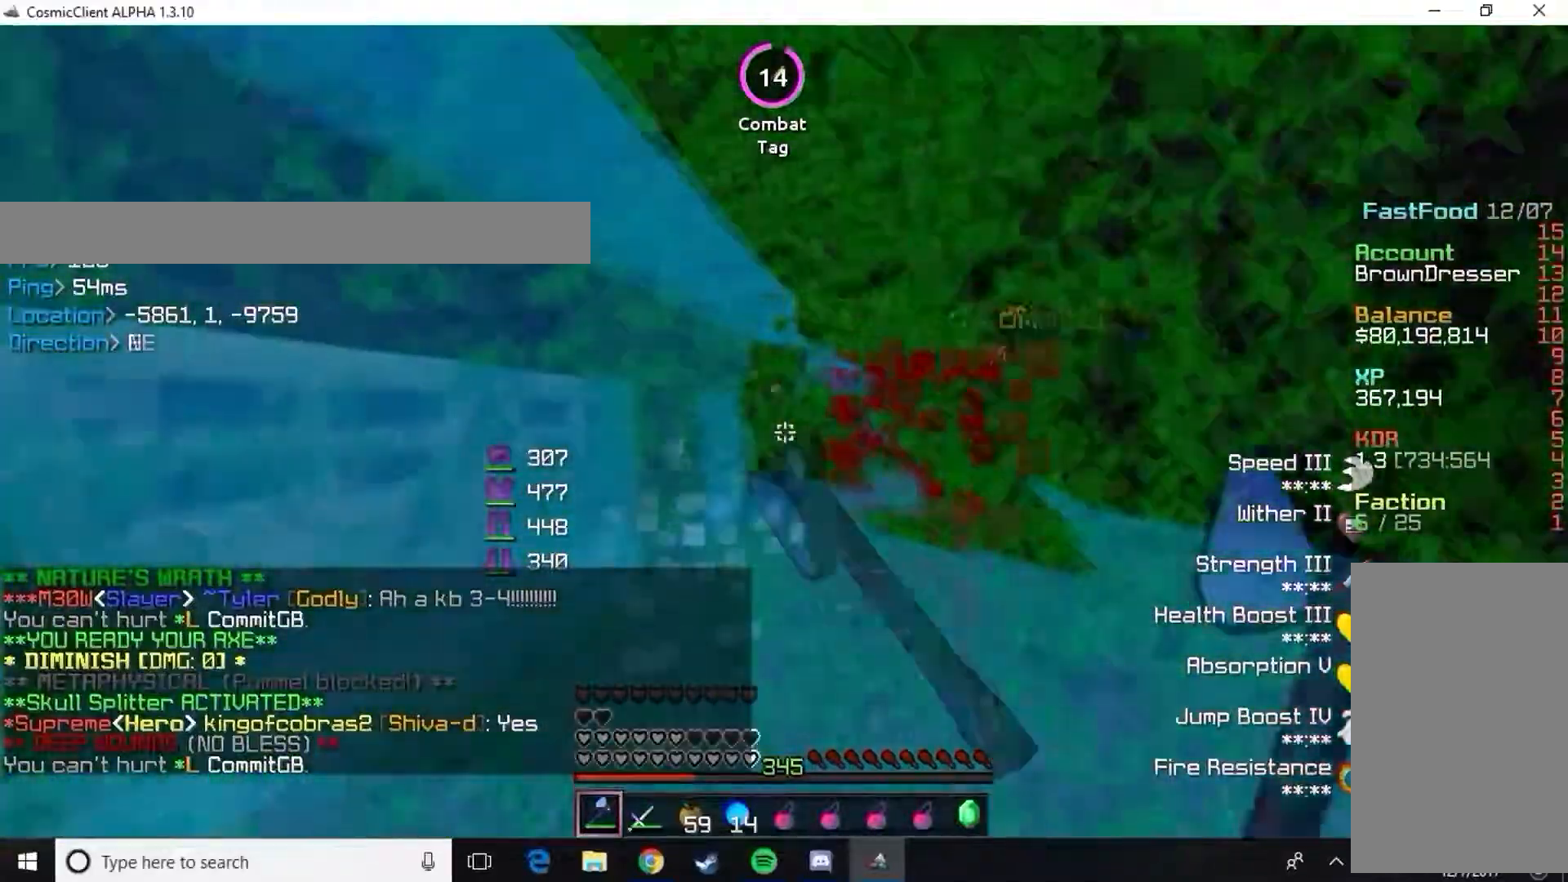
{"keys": ["s"], "mouse": ["left"], "events": [[17, "mouse_left", "up"], [67, "mouse_left", "down"], [151, "mouse_left", "up"], [201, "mouse_left", "down"], [284, "a", "up"], [284, "w", "up"], [317, "mouse_left", "up"], [334, "mouse_left", "down"], [451, "mouse_left", "up"], [468, "s", "down"], [501, "mouse_left", "down"]]}
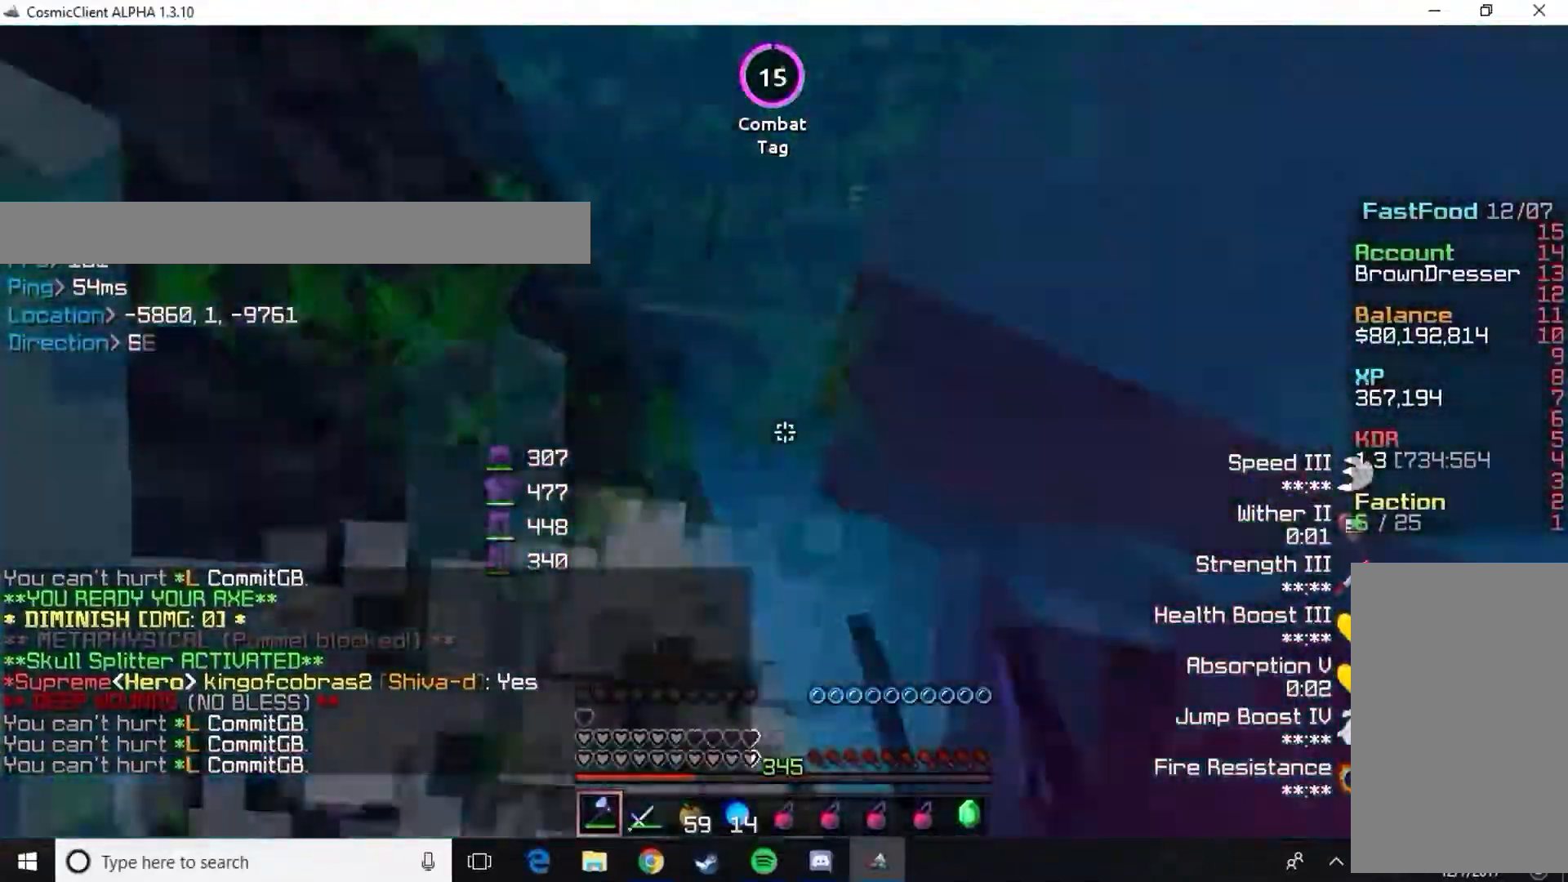
{"keys": [], "mouse": ["left"], "events": [[50, "mouse_left", "up"], [133, "mouse_left", "down"], [150, "s", "up"], [167, "s", "down"], [217, "mouse_left", "up"], [300, "mouse_left", "down"], [334, "s", "up"], [417, "mouse_left", "up"], [467, "mouse_left", "down"]]}
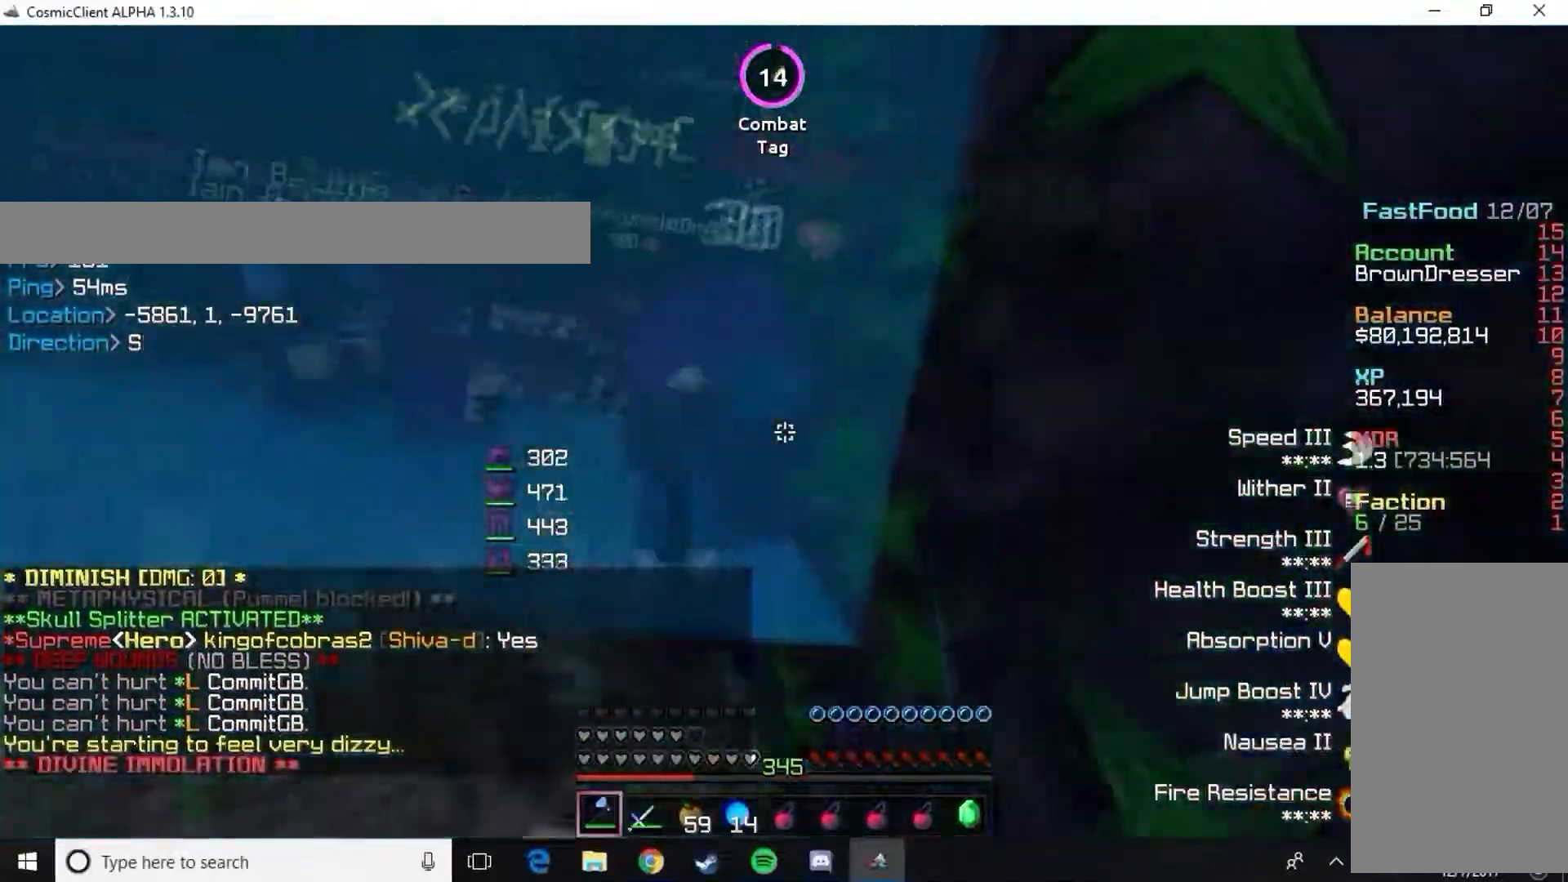
{"keys": [], "mouse": ["left"], "events": [[51, "mouse_left", "up"], [84, "mouse_left", "down"], [201, "mouse_left", "up"], [251, "mouse_left", "down"], [368, "mouse_left", "up"], [418, "mouse_left", "down"]]}
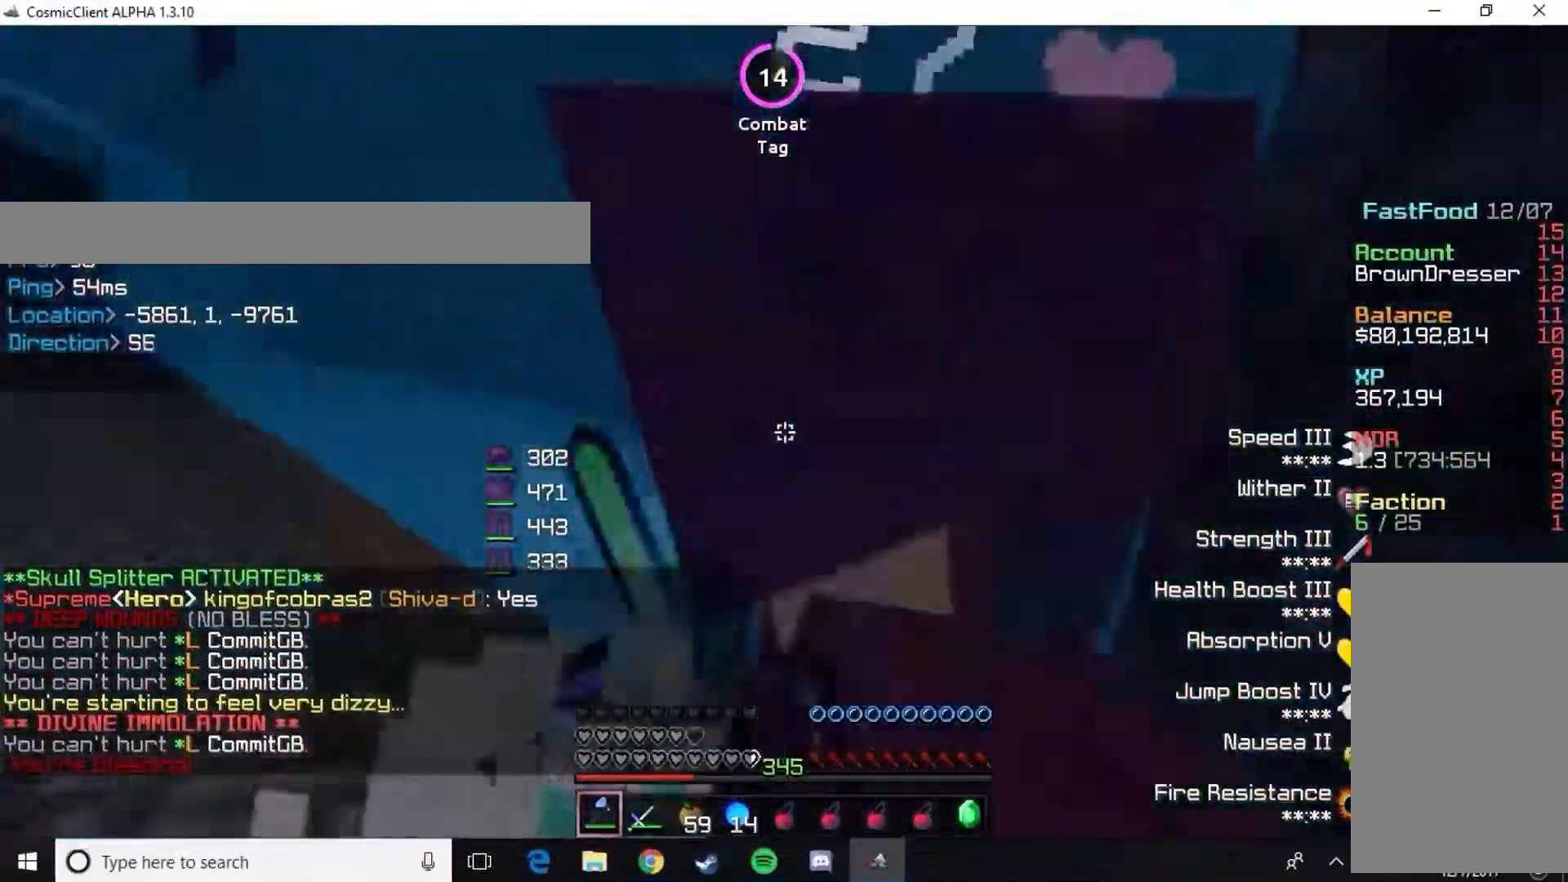
{"keys": ["a", "s"], "mouse": [], "events": [[33, "mouse_left", "up"], [83, "mouse_left", "down"], [167, "mouse_left", "up"], [217, "mouse_left", "down"], [317, "mouse_left", "up"], [317, "s", "down"], [384, "mouse_left", "down"], [484, "a", "down"], [500, "mouse_left", "up"]]}
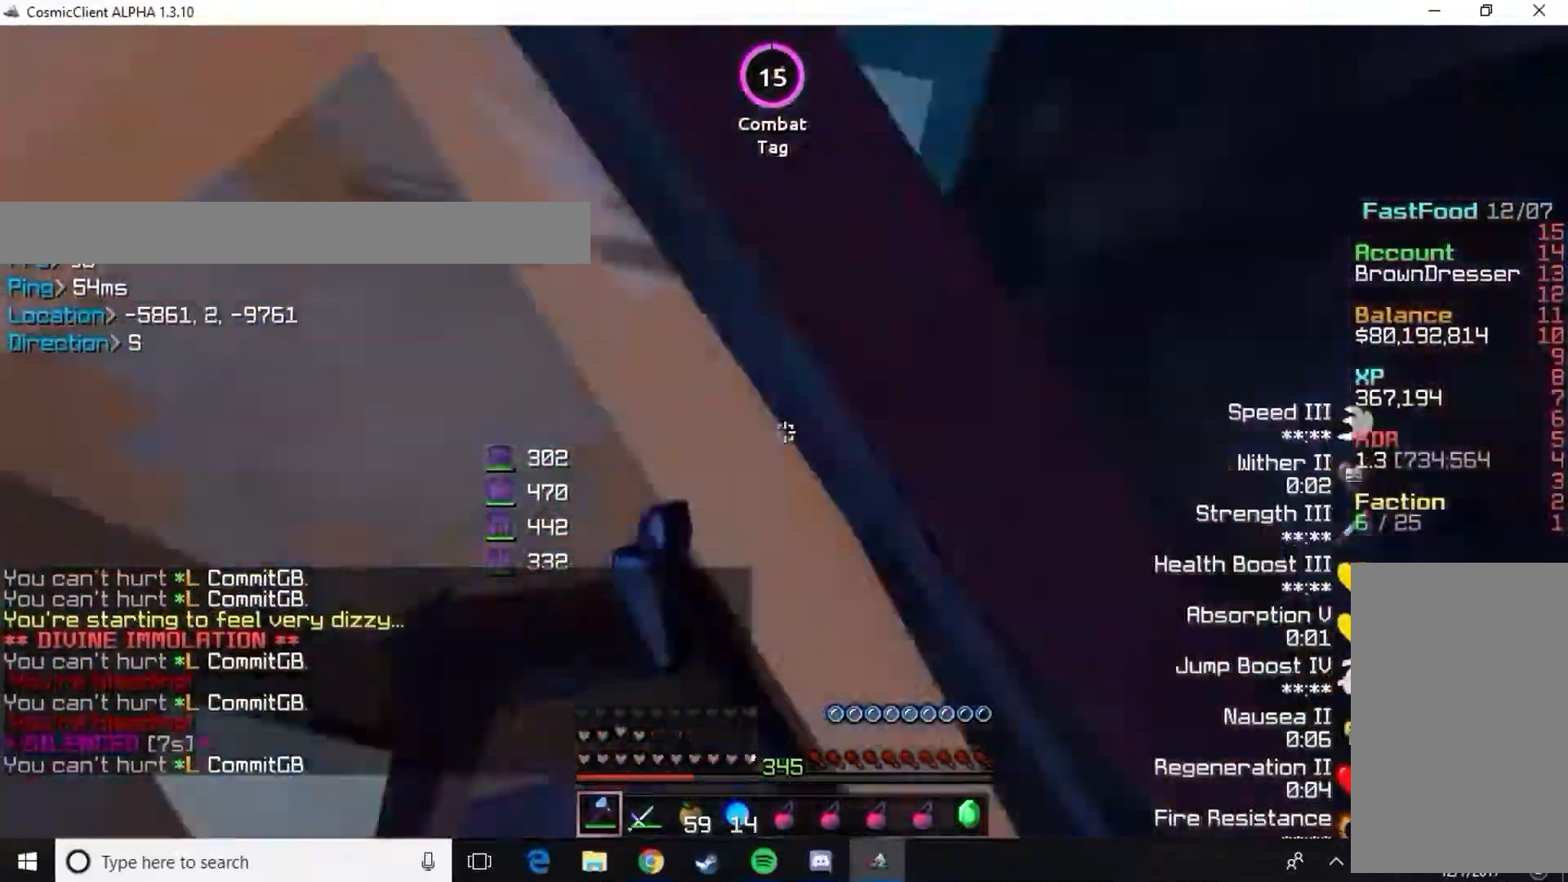
{"keys": ["s"], "mouse": [], "events": [[51, "mouse_left", "down"], [117, "mouse_left", "up"], [151, "a", "up"], [184, "mouse_left", "down"], [317, "mouse_left", "up"], [351, "mouse_left", "down"], [484, "mouse_left", "up"]]}
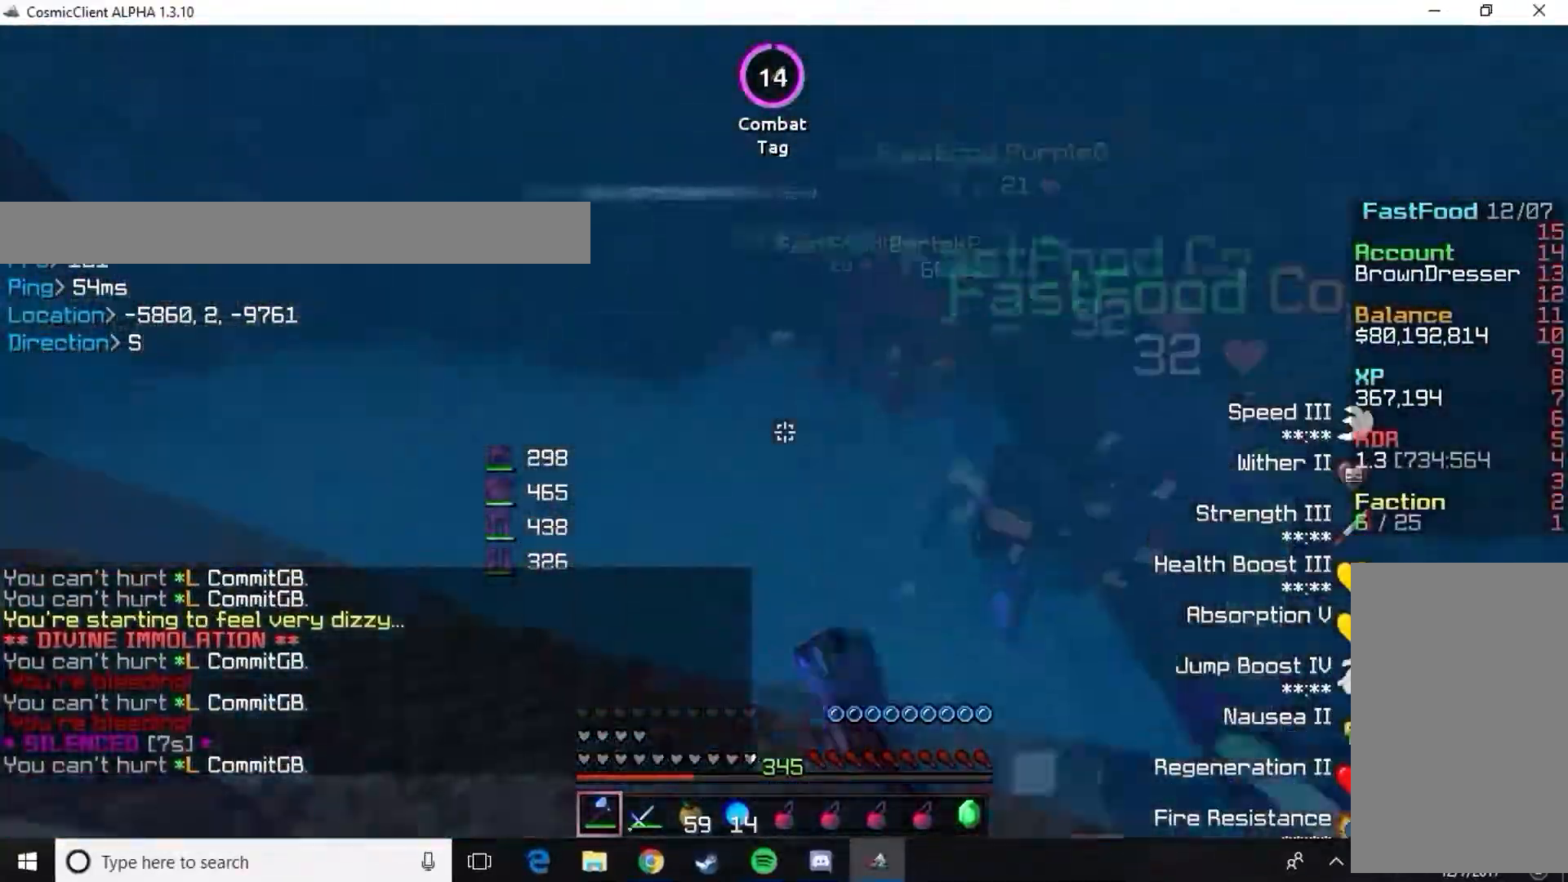
{"keys": [], "mouse": ["left"], "events": [[33, "mouse_left", "down"], [33, "s", "up"], [100, "a", "down"], [133, "mouse_left", "up"], [200, "a", "up"], [200, "mouse_left", "down"], [200, "s", "down"], [267, "mouse_left", "up"], [334, "mouse_left", "down"], [350, "s", "up"], [434, "mouse_left", "up"], [500, "mouse_left", "down"]]}
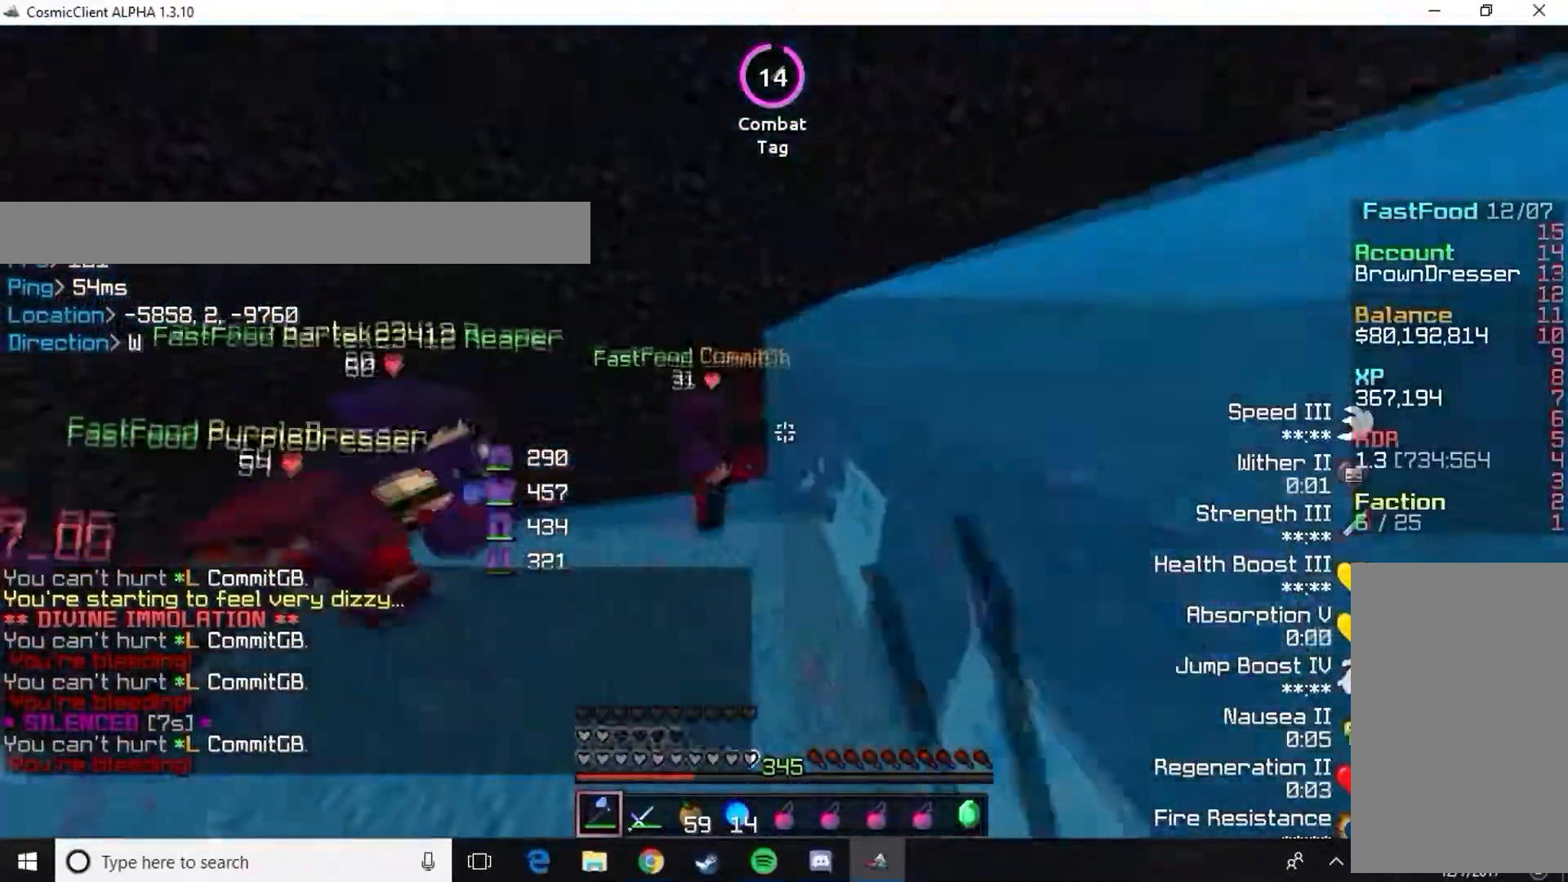
{"keys": ["s"], "mouse": ["left"], "events": [[34, "w", "down"], [101, "mouse_left", "up"], [167, "mouse_left", "down"], [251, "mouse_left", "up"], [301, "mouse_left", "down"], [334, "d", "down"], [334, "w", "up"], [401, "mouse_left", "up"], [434, "d", "up"], [468, "mouse_left", "down"], [501, "s", "down"]]}
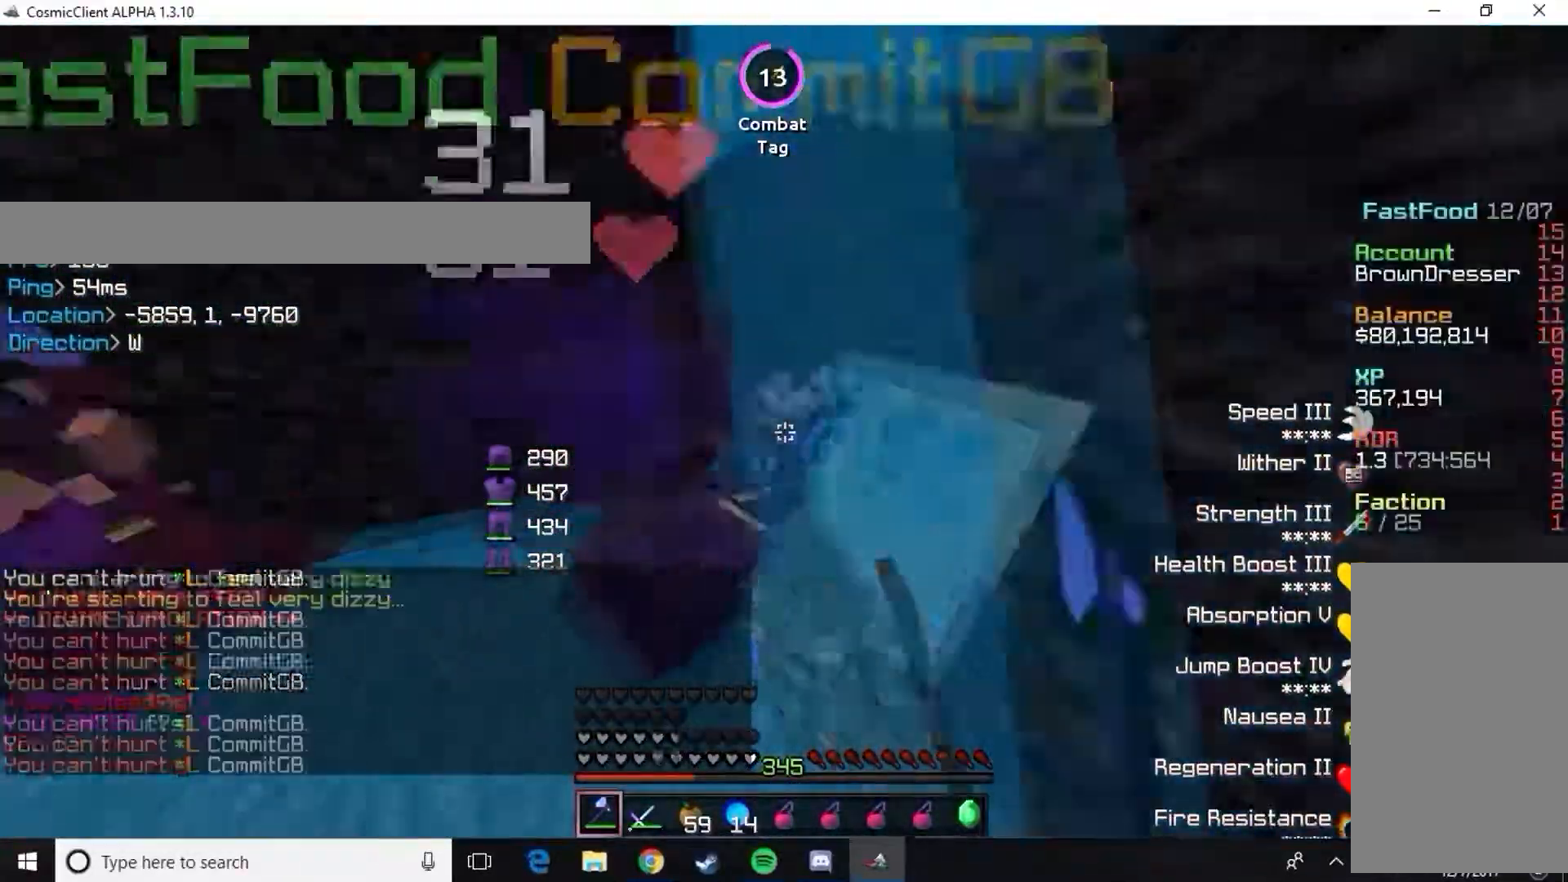
{"keys": ["w"], "mouse": ["left"], "events": [[33, "mouse_left", "up"], [100, "mouse_left", "down"], [133, "s", "up"], [200, "mouse_left", "up"], [267, "d", "down"], [267, "mouse_left", "down"], [367, "mouse_left", "up"], [400, "d", "up"], [434, "mouse_left", "down"], [467, "w", "down"]]}
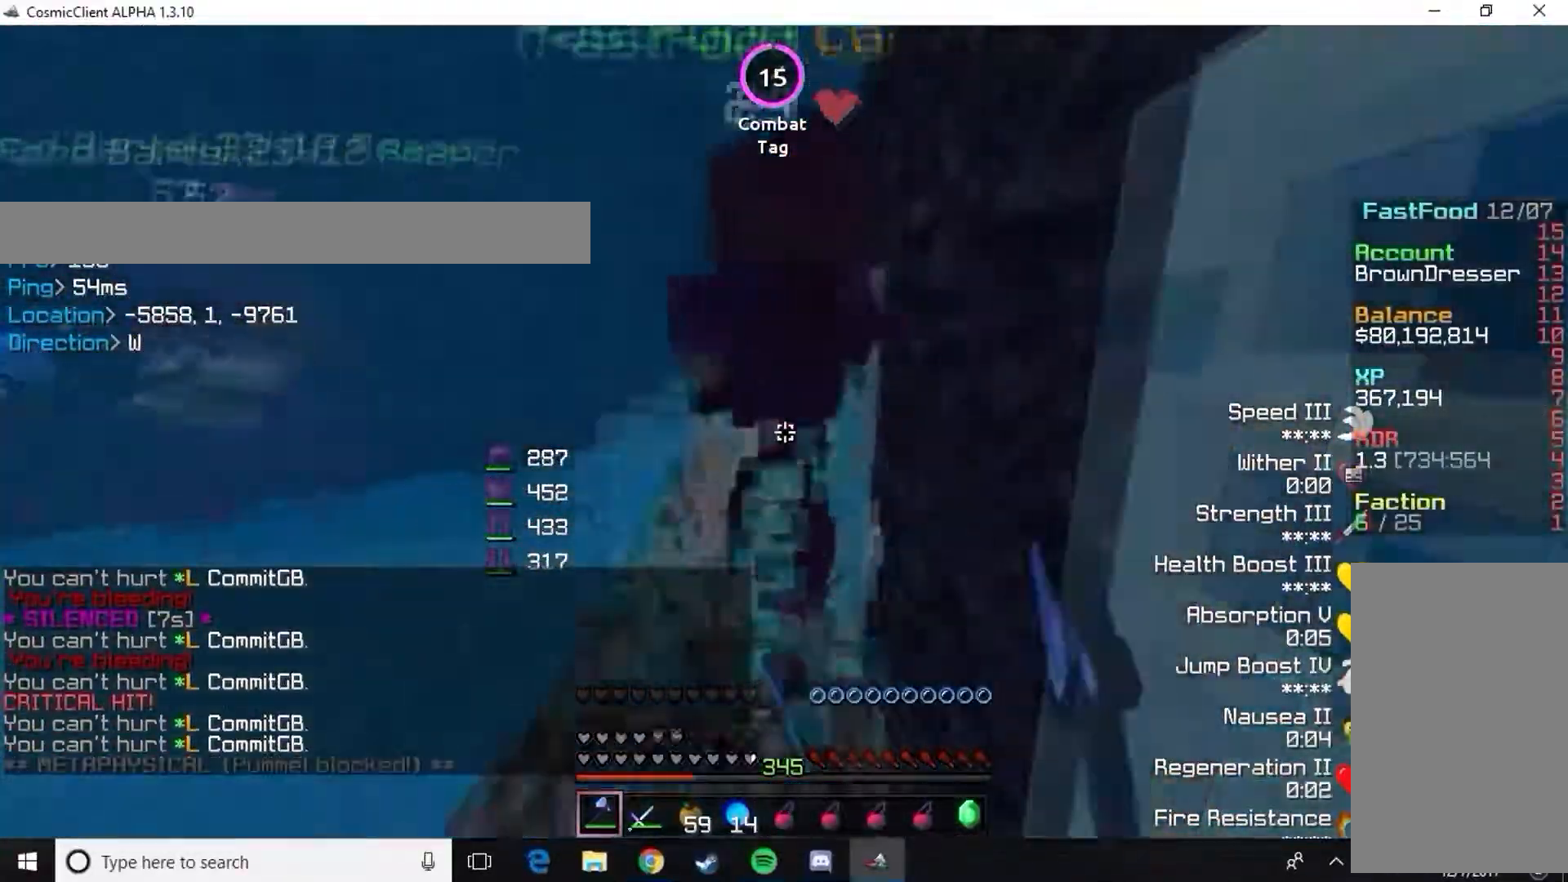
{"keys": [], "mouse": [], "events": [[34, "mouse_left", "up"], [67, "a", "down"], [134, "mouse_left", "down"], [167, "w", "up"], [201, "mouse_left", "up"], [267, "mouse_left", "down"], [334, "a", "up"], [334, "mouse_left", "up"], [401, "mouse_left", "down"], [501, "mouse_left", "up"]]}
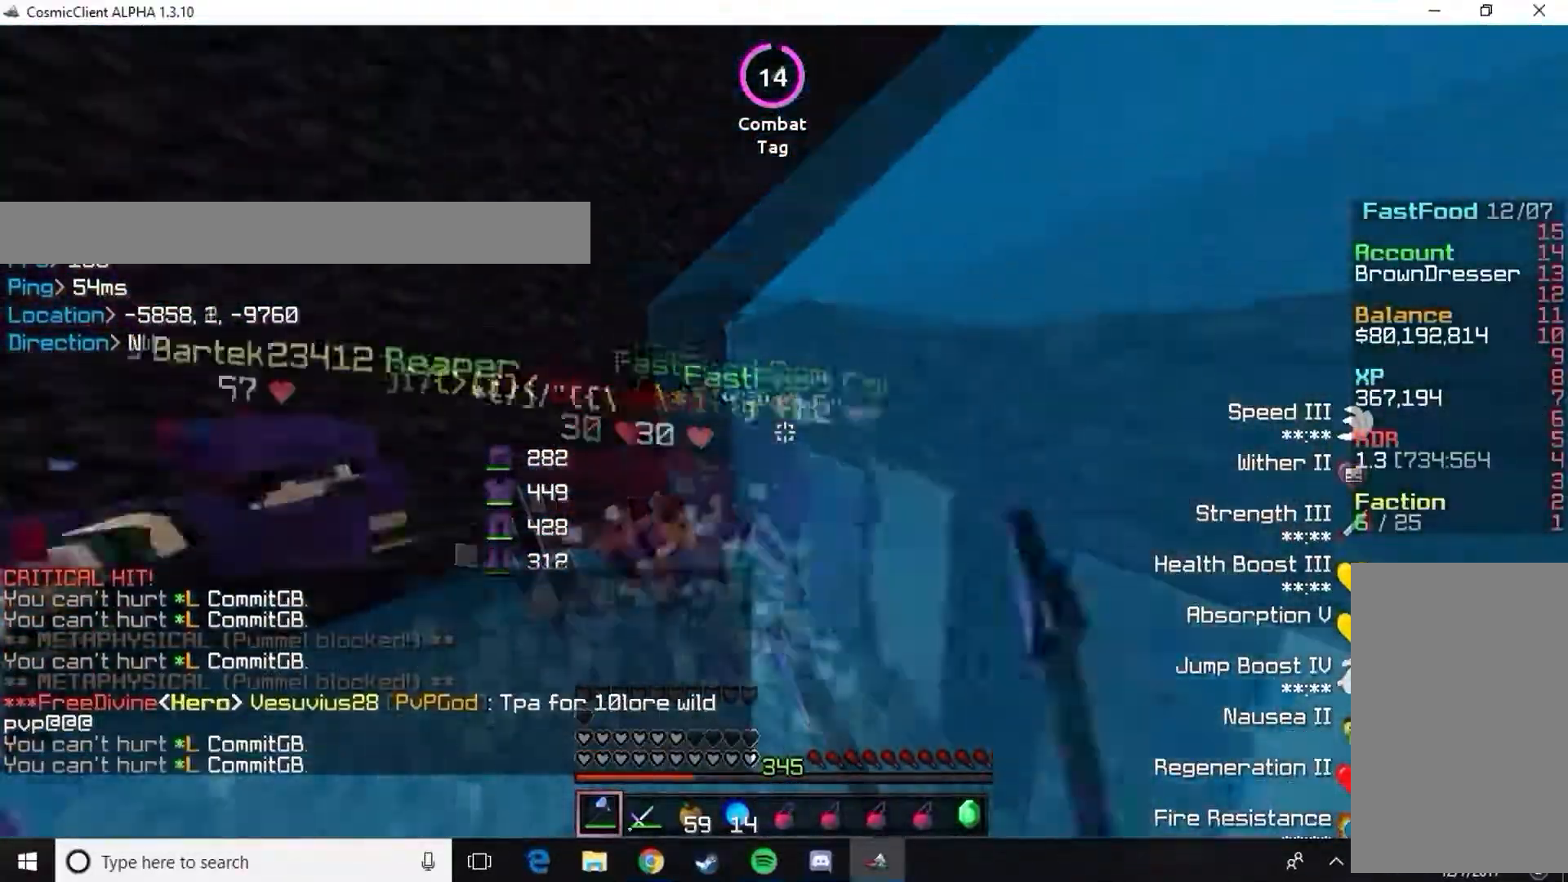
{"keys": [], "mouse": [], "events": [[100, "mouse_left", "down"], [167, "mouse_left", "up"], [267, "mouse_left", "down"], [300, "w", "down"], [334, "a", "down"], [334, "mouse_left", "up"], [367, "w", "up"], [417, "mouse_left", "down"], [467, "a", "up"], [484, "mouse_left", "up"]]}
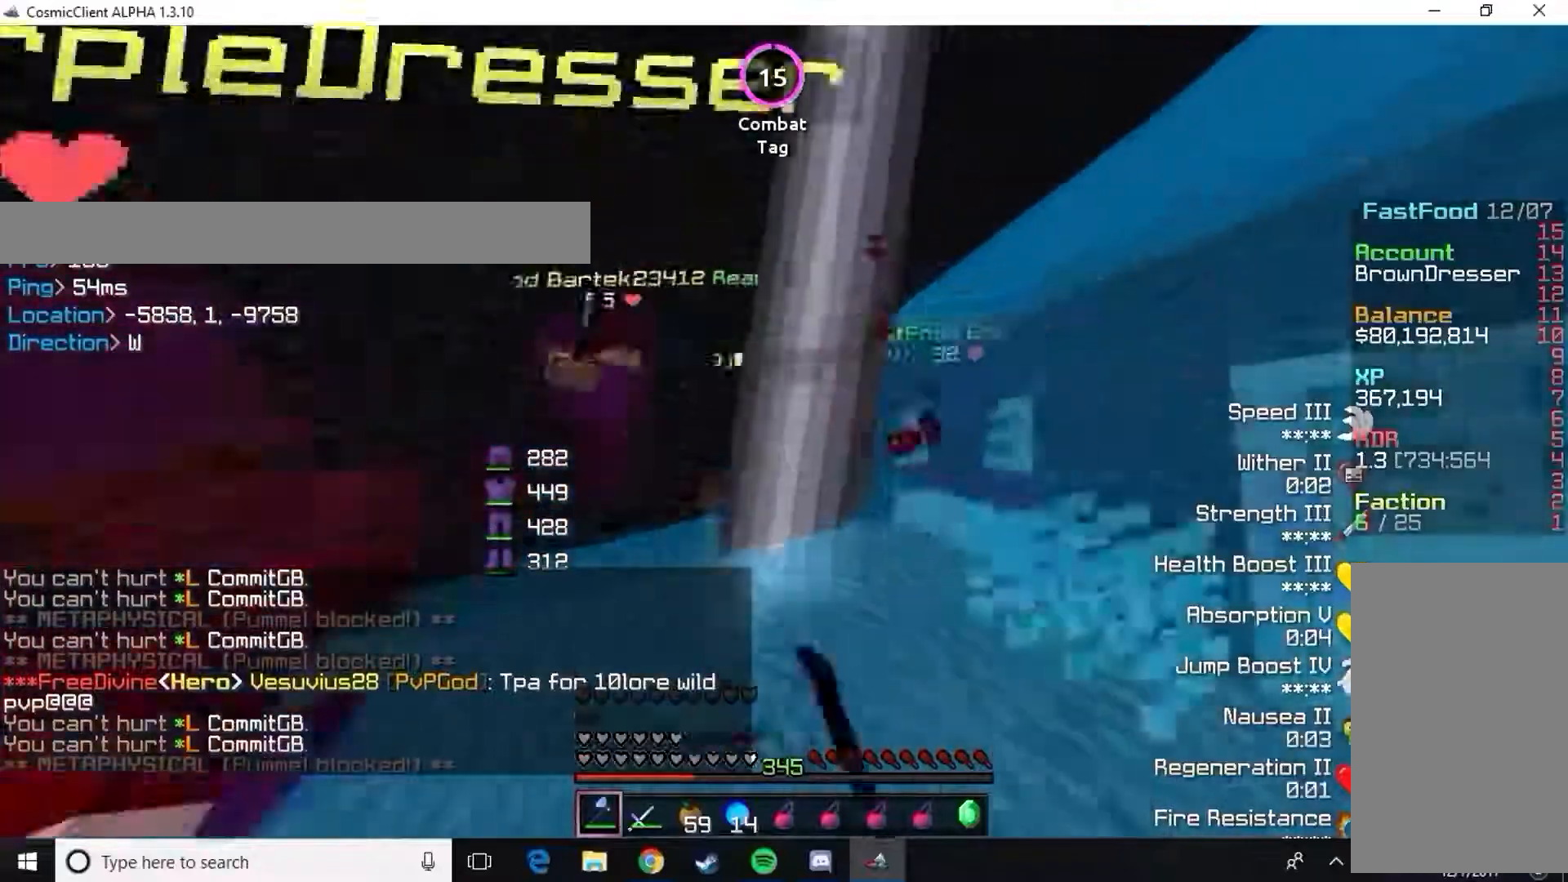
{"keys": [], "mouse": ["left"], "events": [[51, "mouse_left", "down"], [84, "w", "down"], [151, "mouse_left", "up"], [151, "w", "up"], [217, "mouse_left", "down"], [284, "mouse_left", "up"], [351, "mouse_left", "down"], [418, "mouse_left", "up"], [484, "mouse_left", "down"]]}
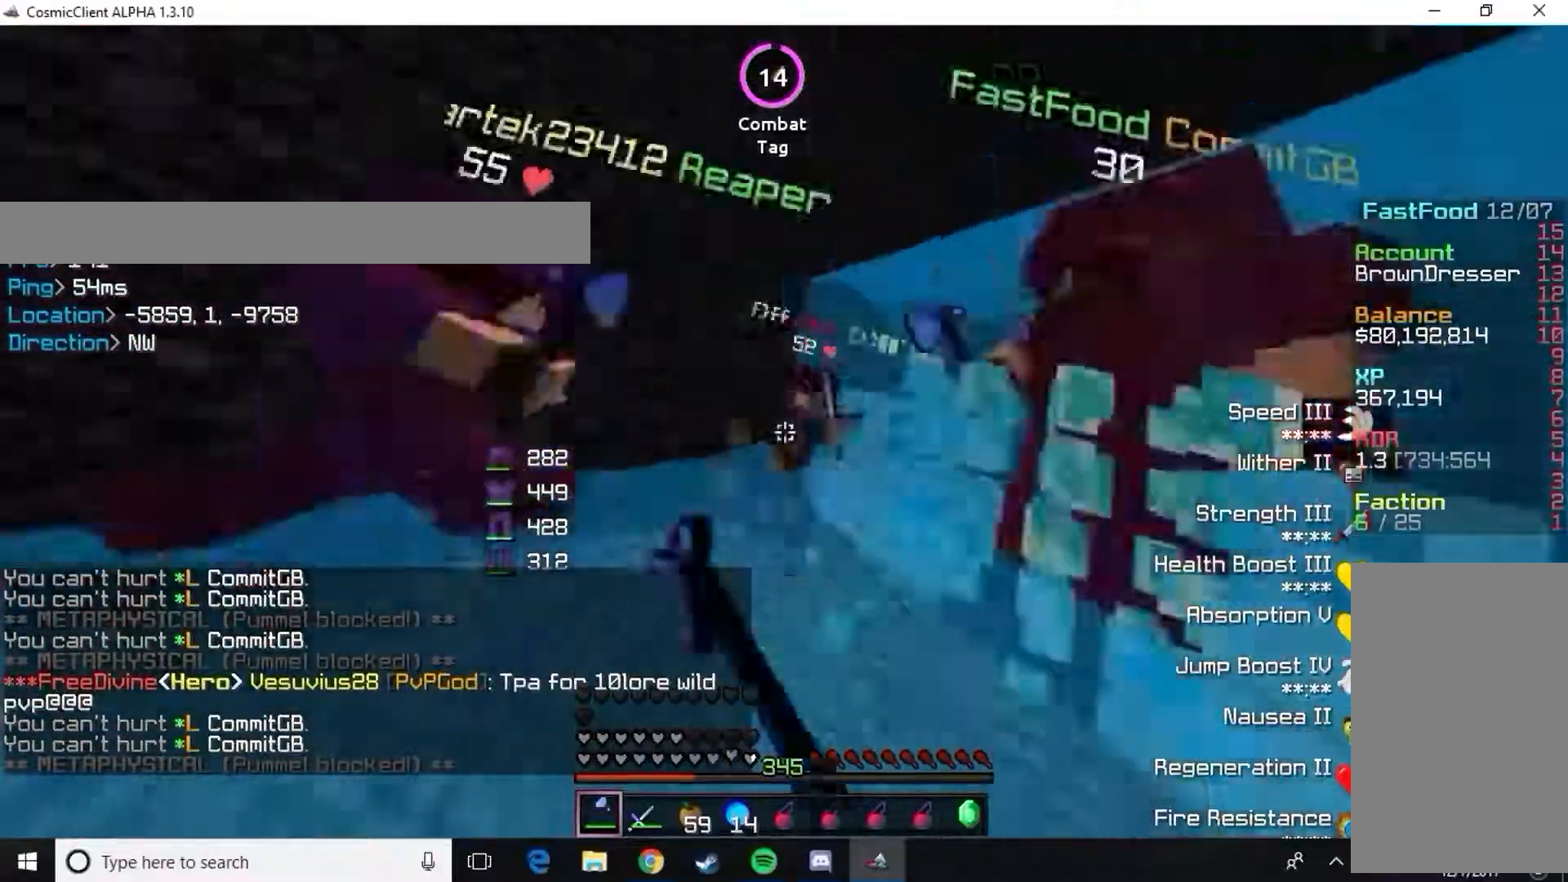
{"keys": ["d", "w"], "mouse": ["left"], "events": [[50, "d", "down"], [50, "mouse_left", "up"], [117, "mouse_left", "down"], [150, "d", "up"], [183, "mouse_left", "up"], [250, "mouse_left", "down"], [350, "mouse_left", "up"], [384, "mouse_left", "down"], [384, "w", "down"], [484, "d", "down"]]}
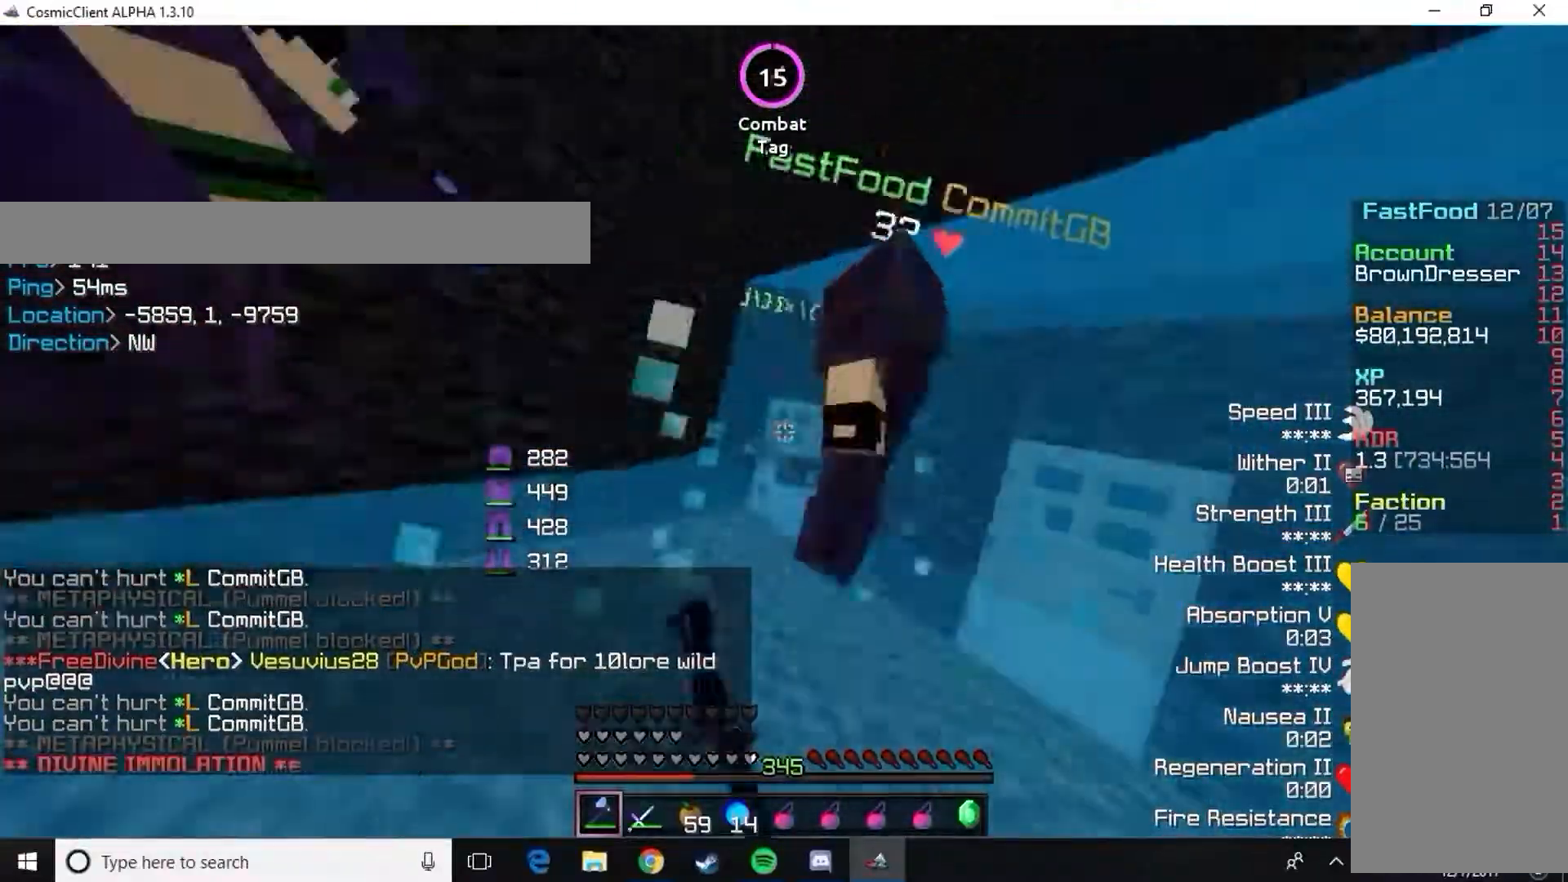
{"keys": [], "mouse": ["left"], "events": [[51, "w", "up"], [117, "mouse_left", "up"], [184, "mouse_left", "down"], [284, "d", "up"], [284, "mouse_left", "up"], [351, "mouse_left", "down"], [451, "mouse_left", "up"], [484, "mouse_left", "down"]]}
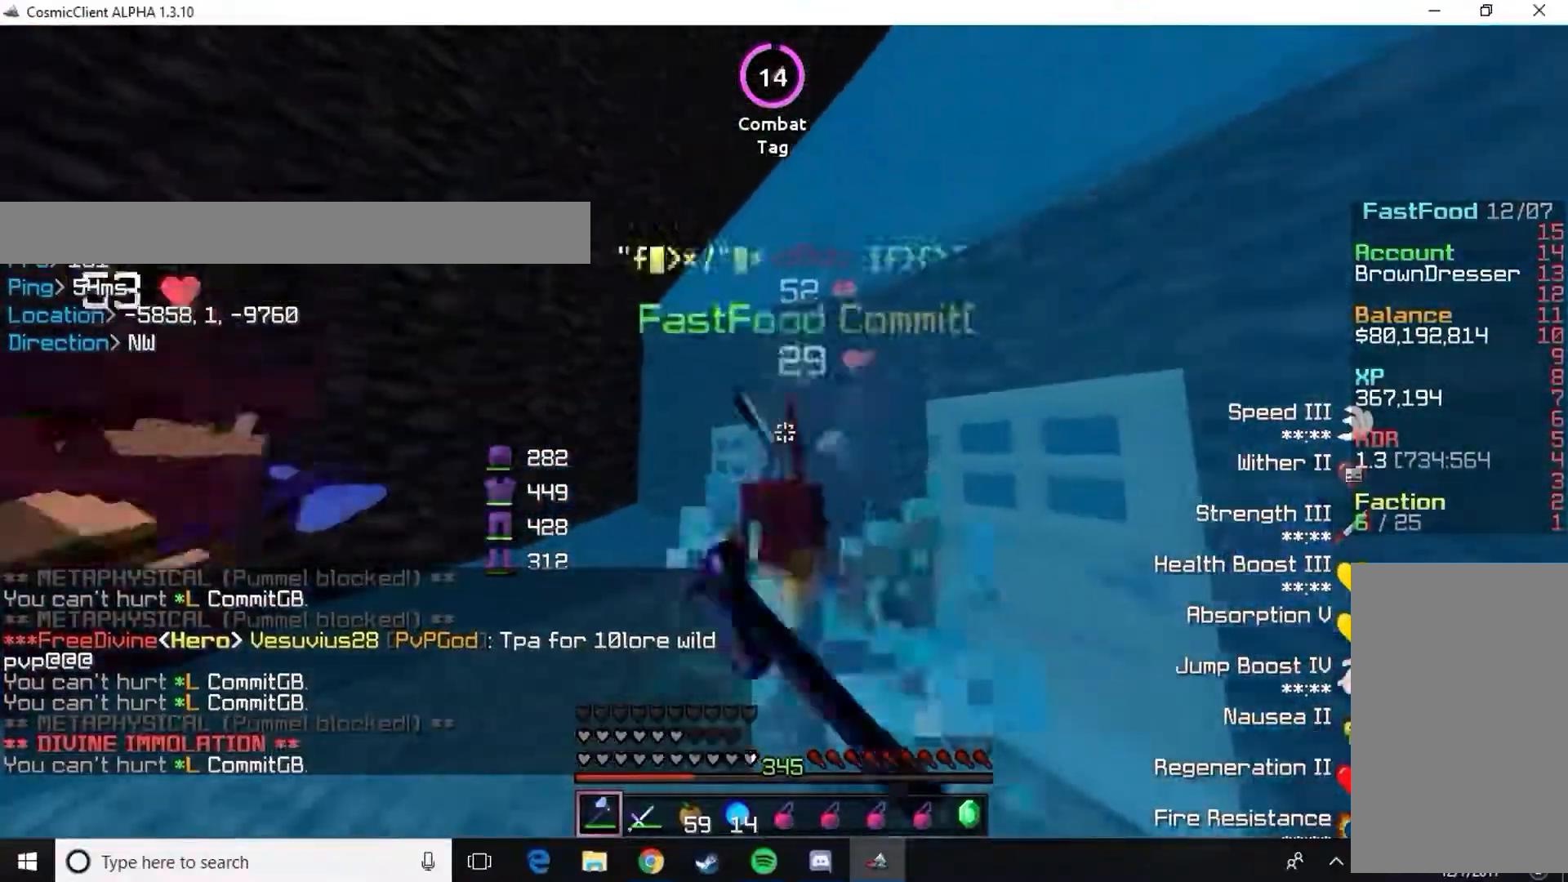
{"keys": [], "mouse": ["left"], "events": [[83, "mouse_left", "up"], [150, "mouse_left", "down"], [250, "mouse_left", "up"], [317, "mouse_left", "down"], [417, "mouse_left", "up"], [484, "mouse_left", "down"]]}
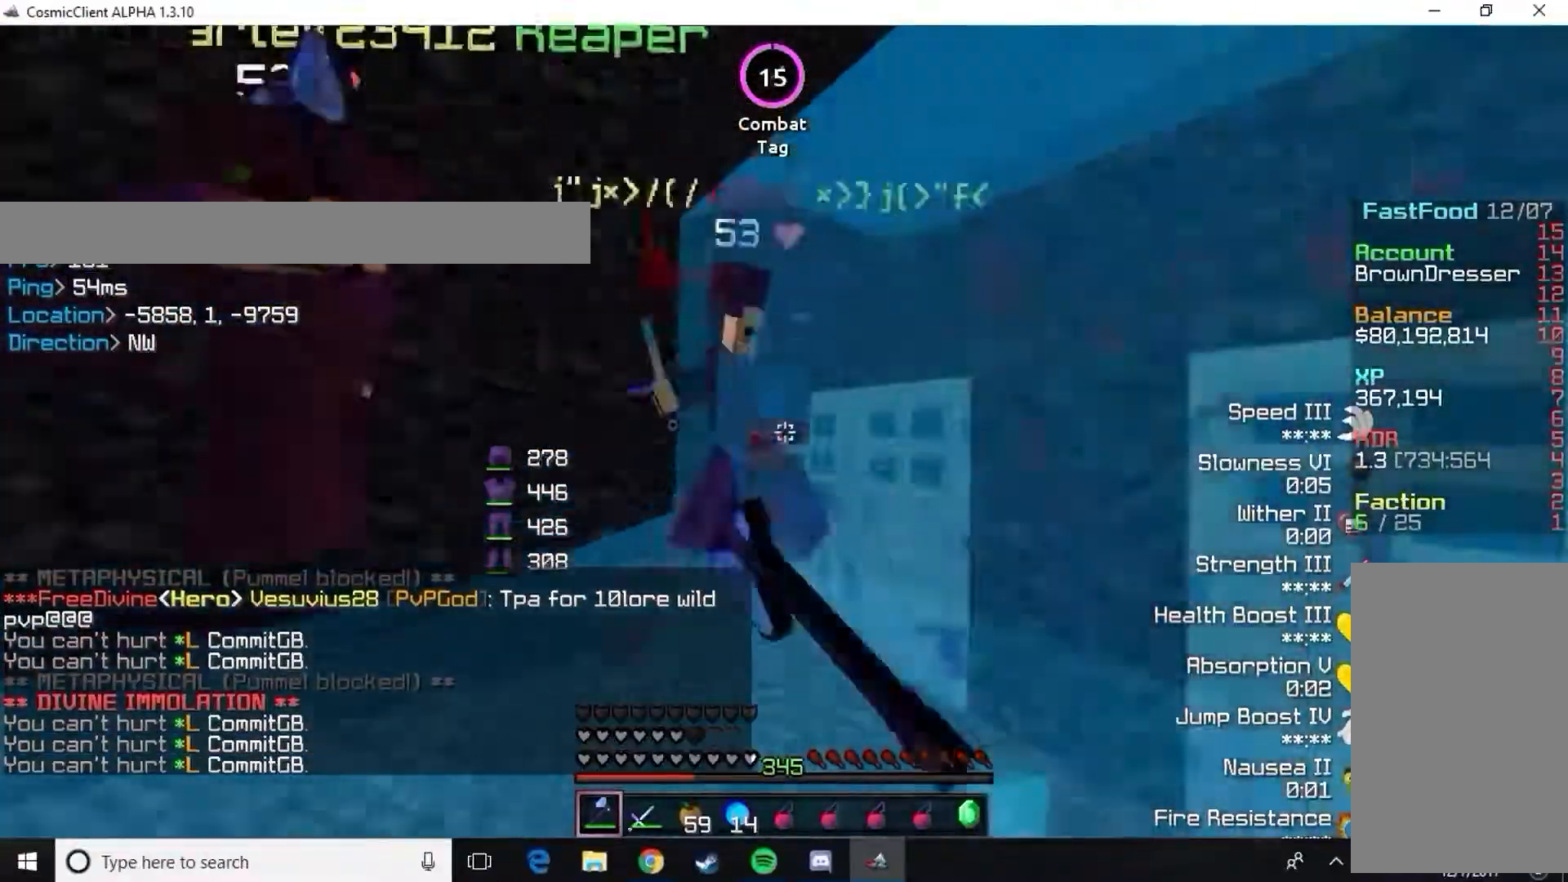
{"keys": ["w"], "mouse": ["left"], "events": [[84, "mouse_left", "up"], [151, "mouse_left", "down"], [251, "mouse_left", "up"], [317, "mouse_left", "down"], [418, "mouse_left", "up"], [451, "w", "down"], [484, "mouse_left", "down"]]}
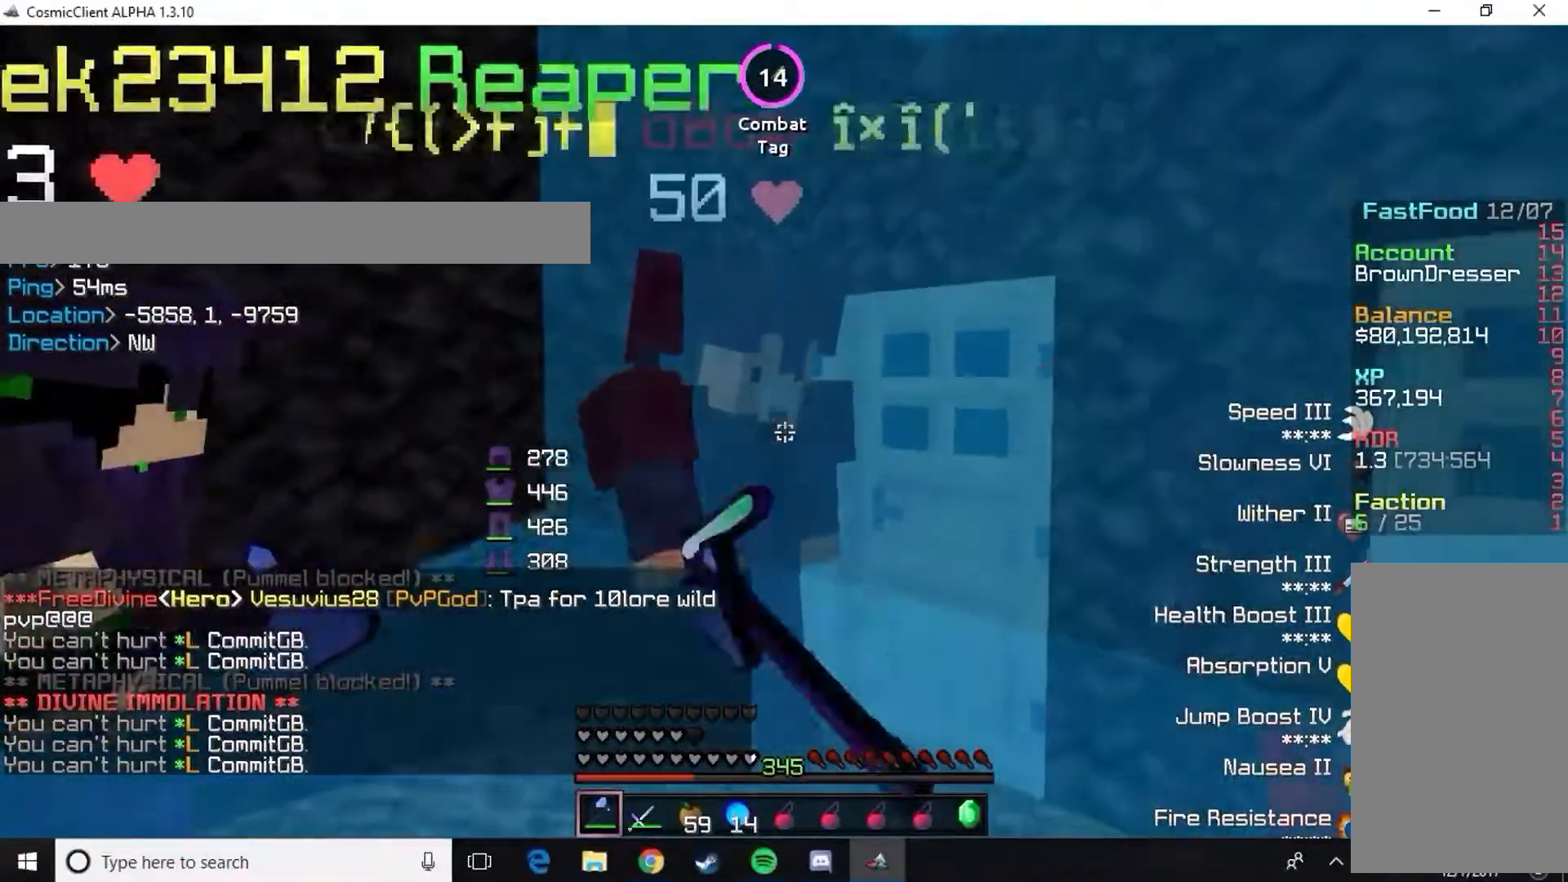
{"keys": ["w"], "mouse": ["left"], "events": [[83, "mouse_left", "up"], [83, "w", "up"], [150, "mouse_left", "down"], [217, "mouse_left", "up"], [284, "mouse_left", "down"], [384, "mouse_left", "up"], [417, "mouse_left", "down"], [500, "w", "down"]]}
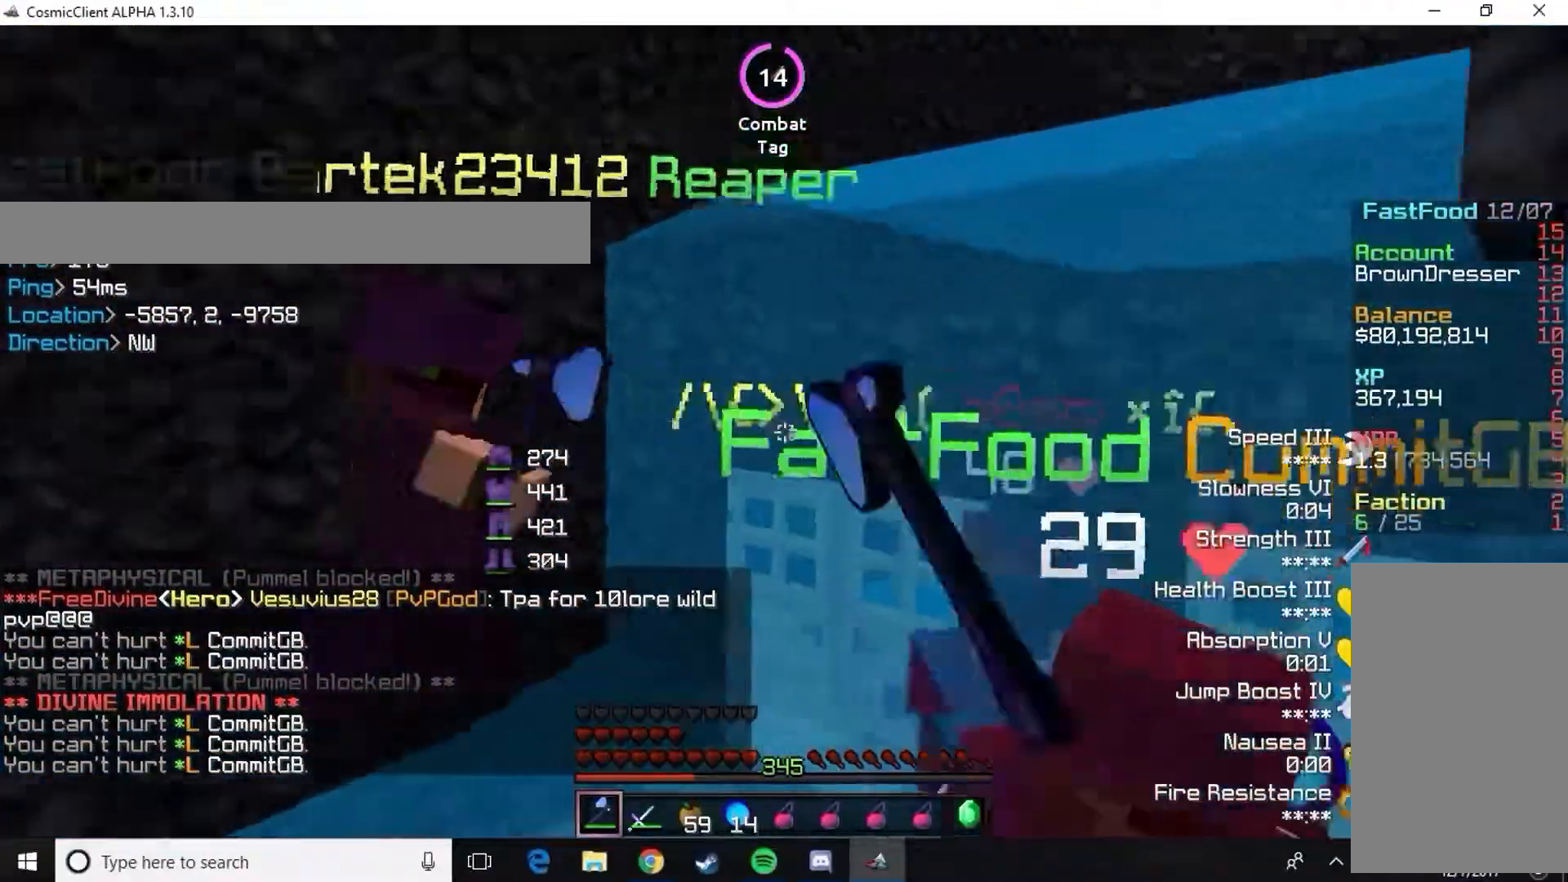
{"keys": ["d", "w"], "mouse": ["left"], "events": [[34, "d", "down"], [34, "mouse_left", "up"], [101, "mouse_left", "down"], [201, "mouse_left", "up"], [284, "mouse_left", "down"], [384, "mouse_left", "up"], [451, "mouse_left", "down"]]}
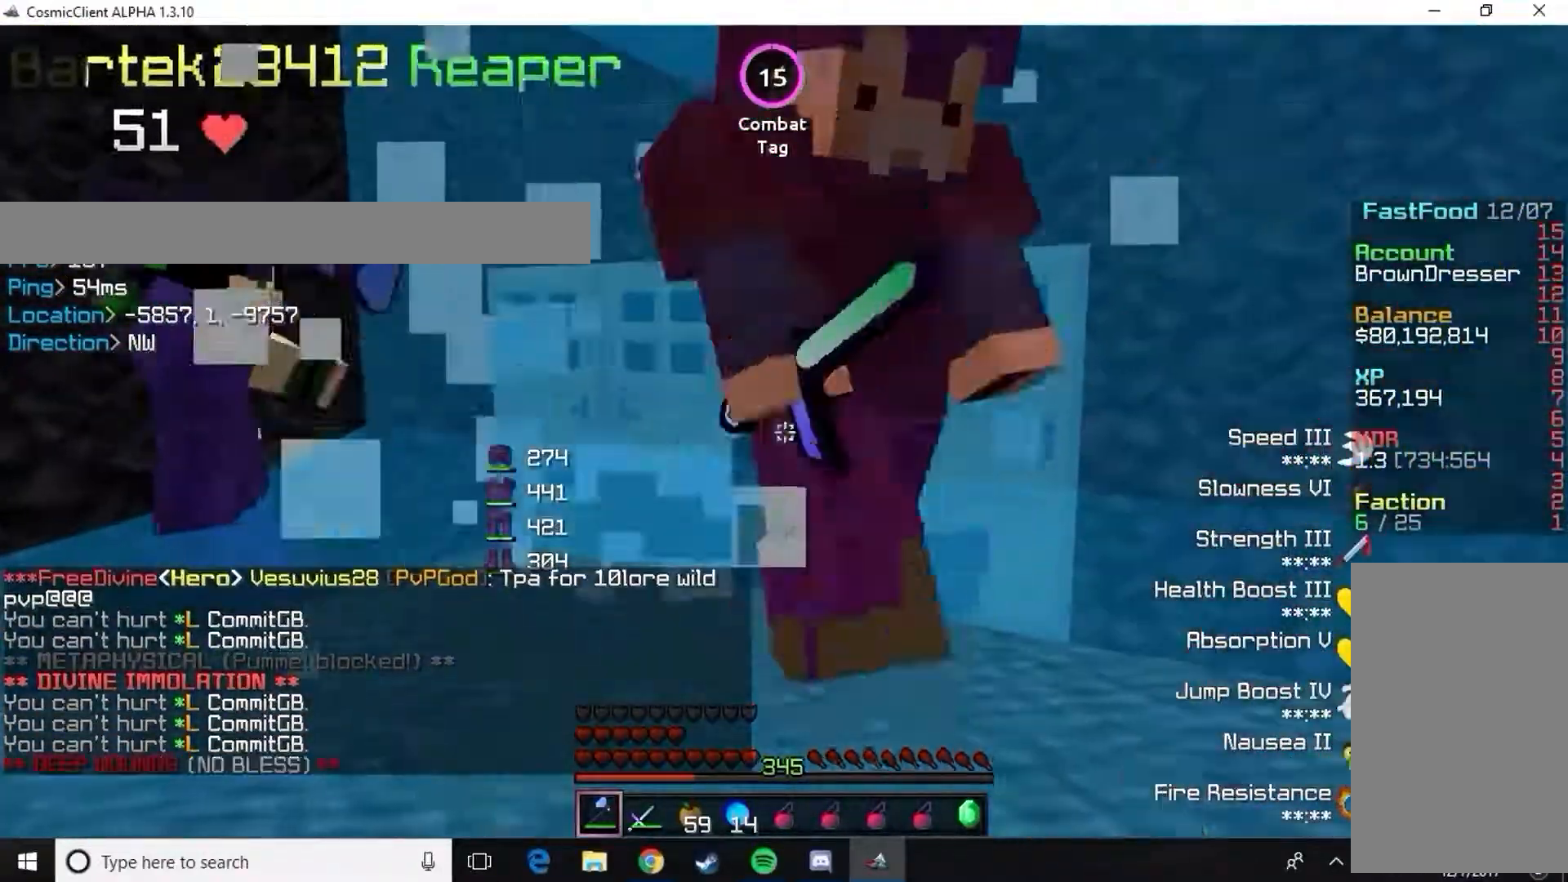
{"keys": ["d", "w"], "mouse": ["left"], "events": [[17, "d", "up"], [50, "mouse_left", "up"], [117, "mouse_left", "down"], [217, "mouse_left", "up"], [284, "mouse_left", "down"], [350, "mouse_left", "up"], [417, "d", "down"], [450, "mouse_left", "down"]]}
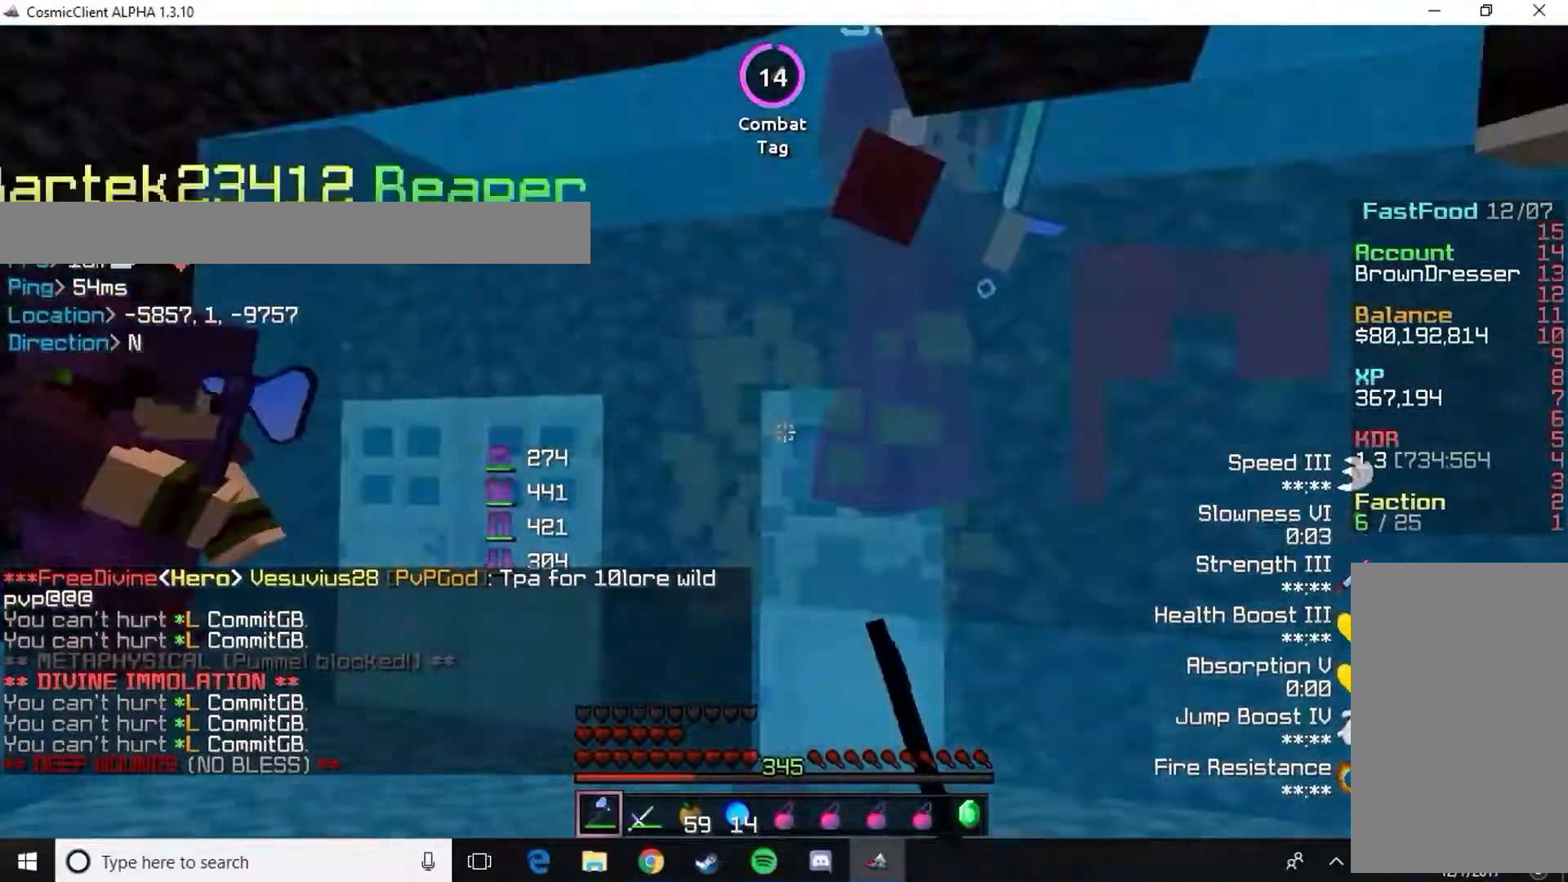
{"keys": ["w"], "mouse": [], "events": [[17, "d", "up"], [17, "mouse_left", "up"], [84, "mouse_left", "down"], [184, "mouse_left", "up"], [251, "mouse_left", "down"], [351, "mouse_left", "up"], [418, "mouse_left", "down"], [484, "mouse_left", "up"]]}
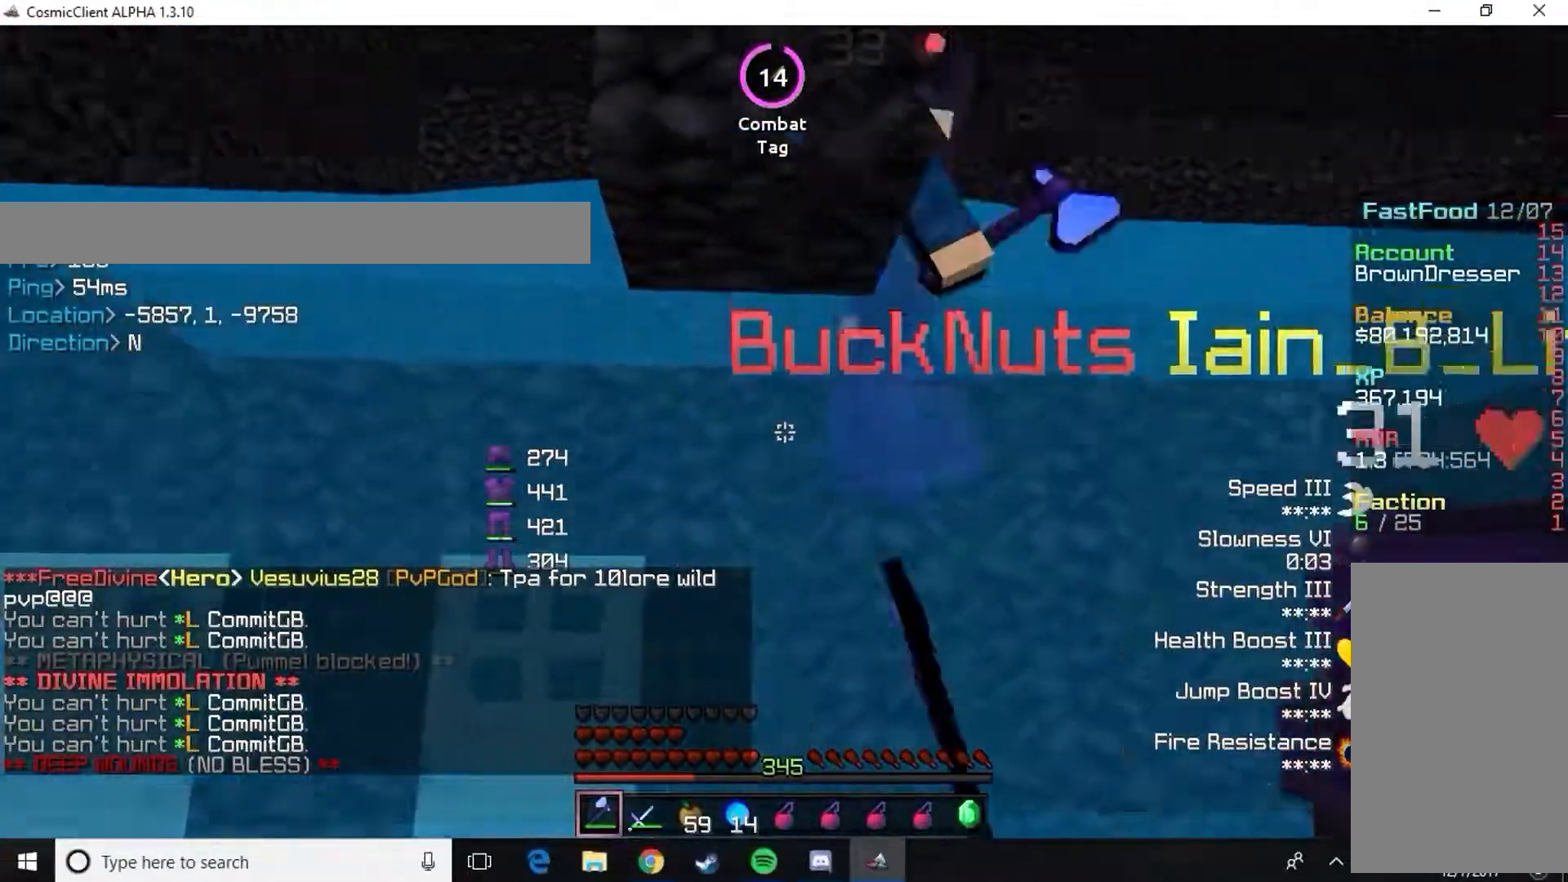
{"keys": ["d", "w"], "mouse": ["left"], "events": [[50, "mouse_left", "down"], [117, "d", "down"], [117, "mouse_left", "up"], [183, "mouse_left", "down"], [284, "d", "up"], [317, "mouse_left", "up"], [400, "d", "down"], [400, "mouse_left", "down"]]}
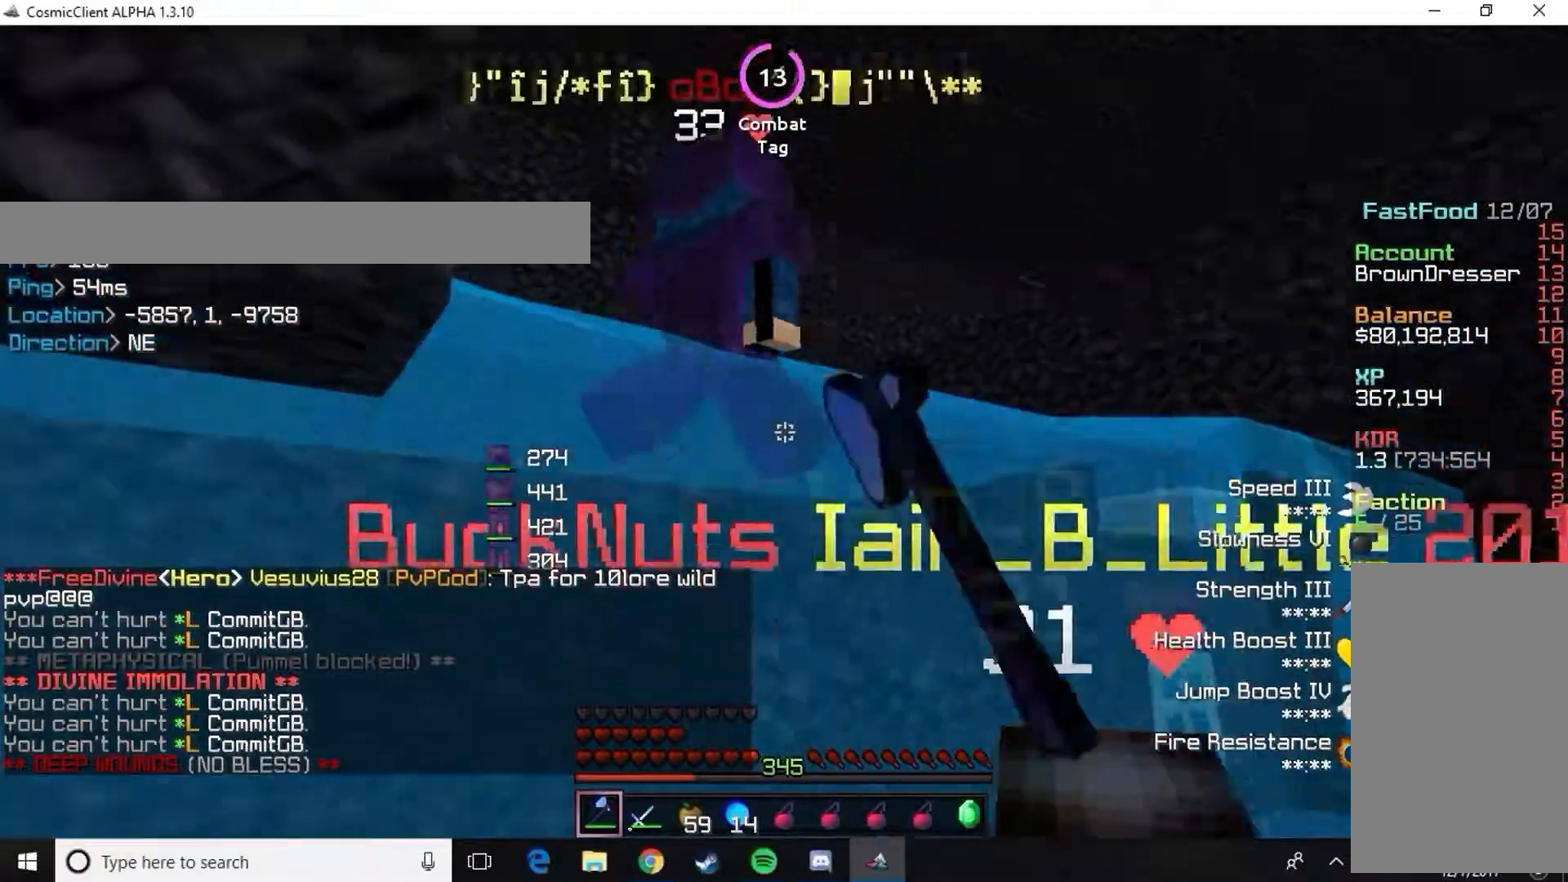
{"keys": ["a", "w"], "mouse": [], "events": [[17, "mouse_left", "up"], [51, "d", "up"], [101, "mouse_left", "down"], [201, "d", "down"], [217, "mouse_left", "up"], [351, "d", "up"], [434, "a", "down"]]}
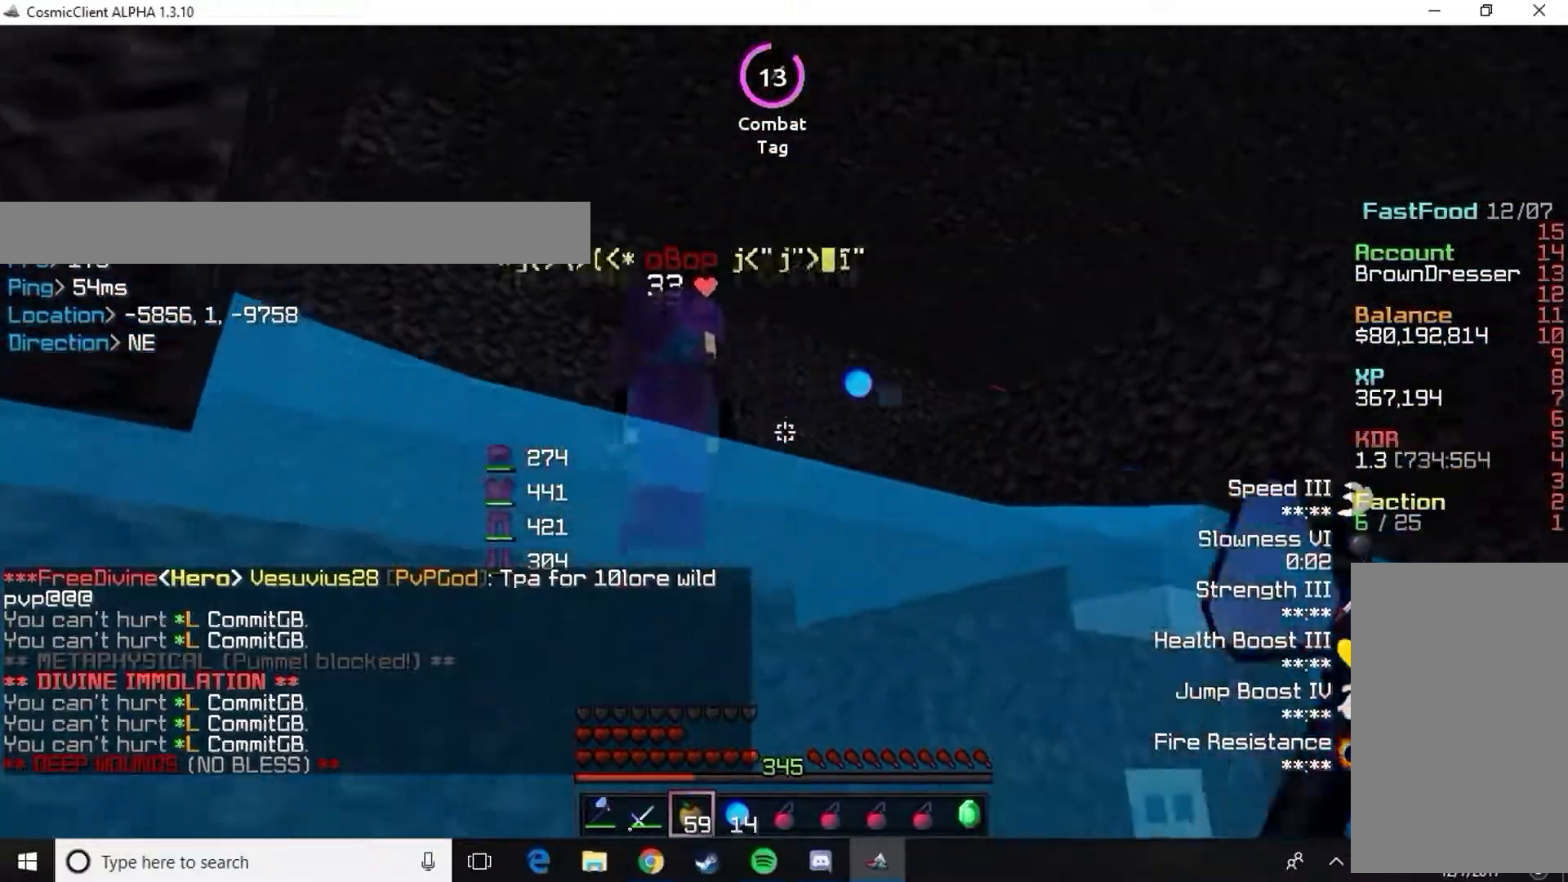
{"keys": ["w"], "mouse": [], "events": [[417, "a", "up"]]}
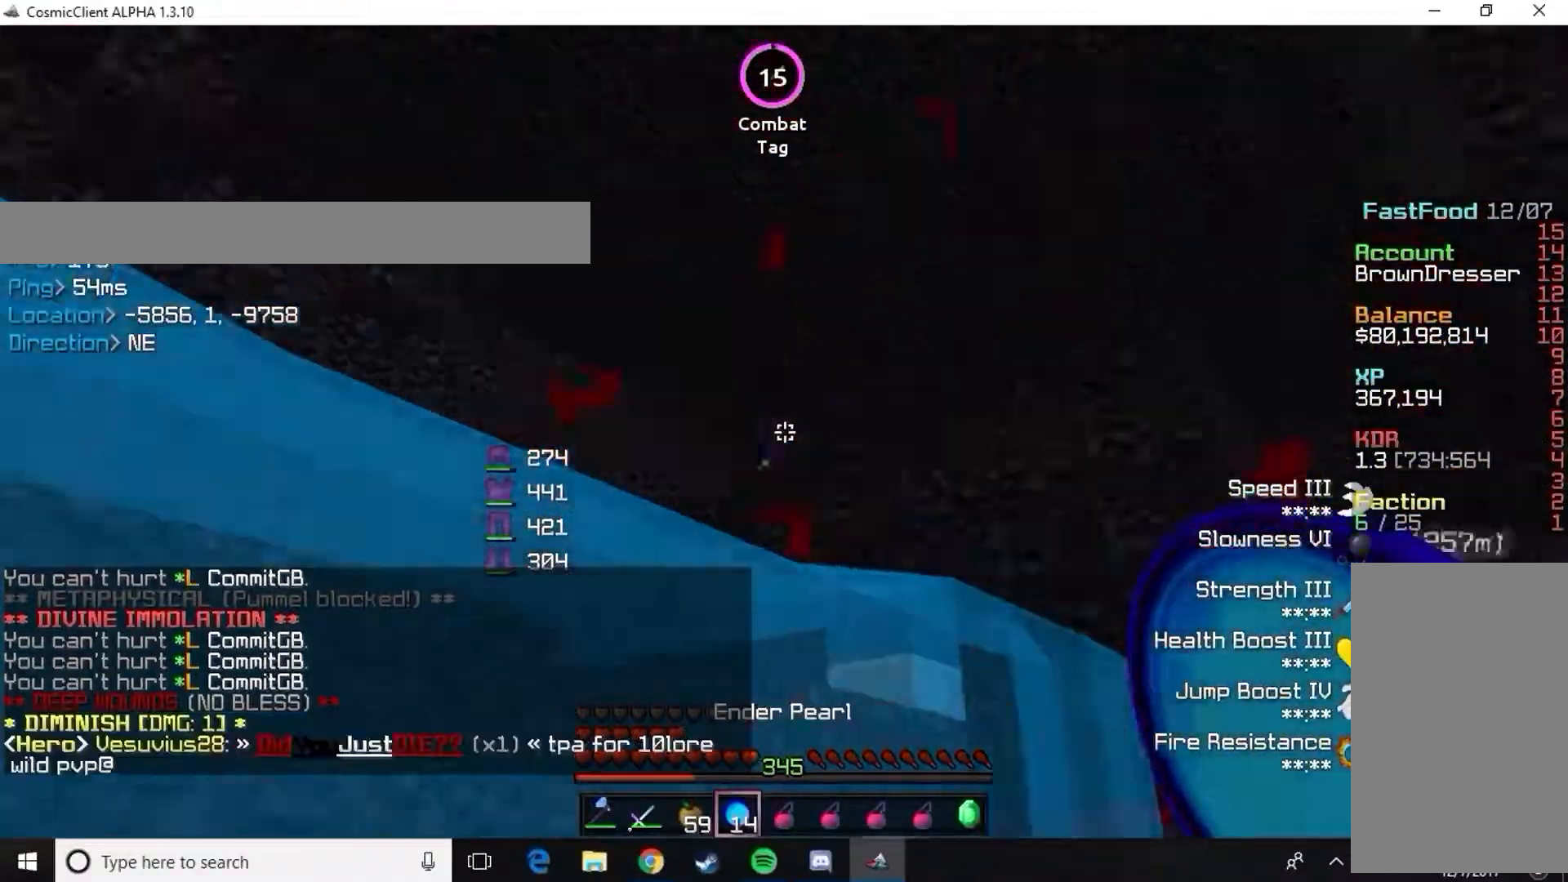
{"keys": ["w"], "mouse": [], "events": [[201, "mouse_left", "down"], [201, "mouse_right", "down"], [284, "mouse_left", "up"], [284, "mouse_right", "up"]]}
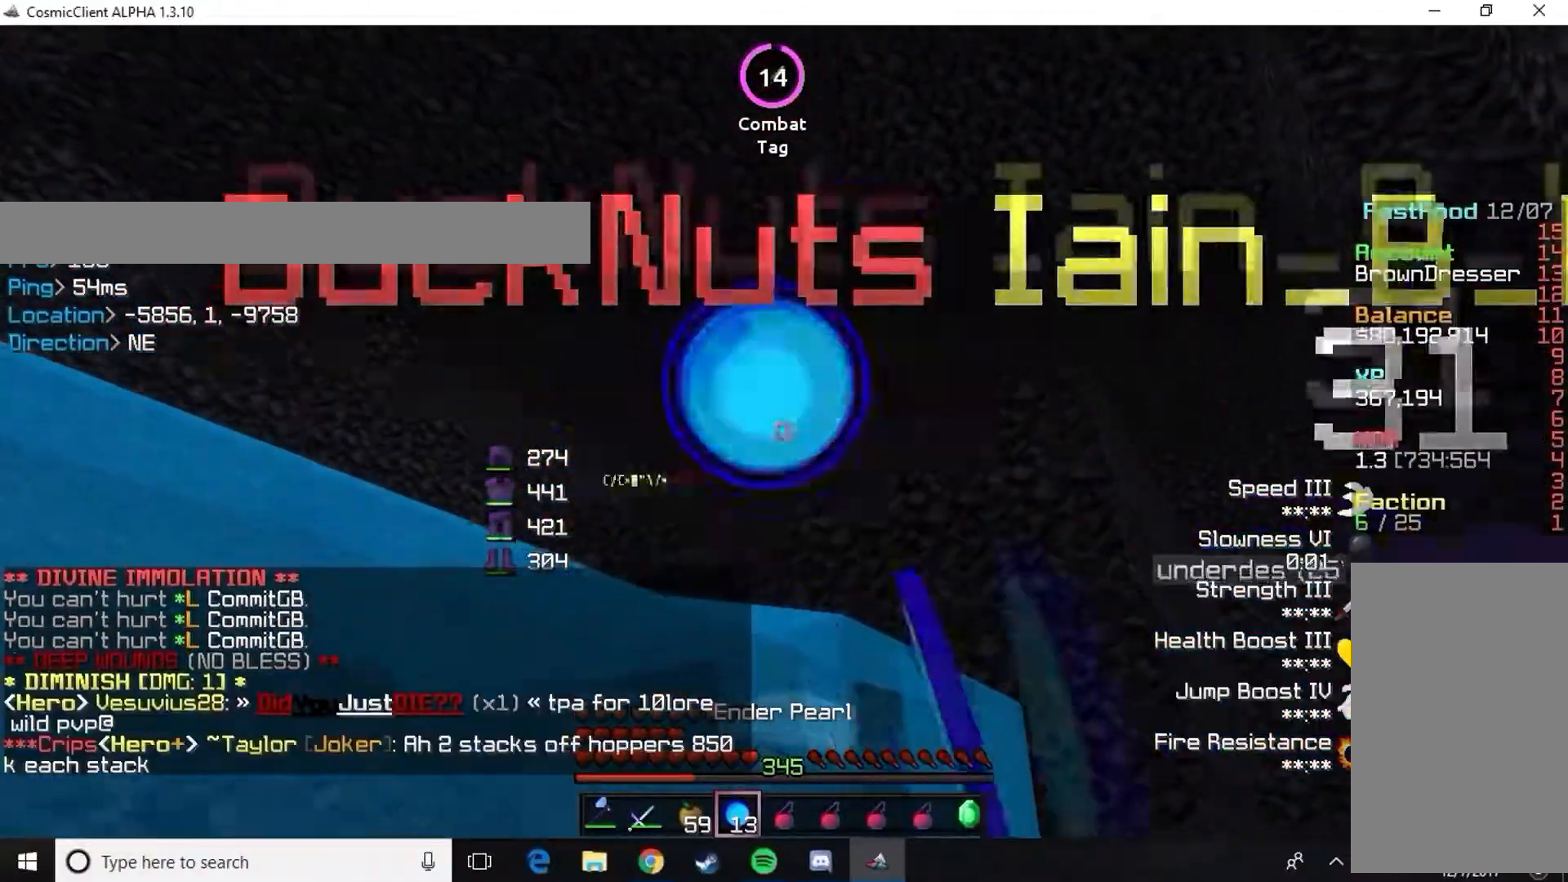
{"keys": ["w"], "mouse": [], "events": []}
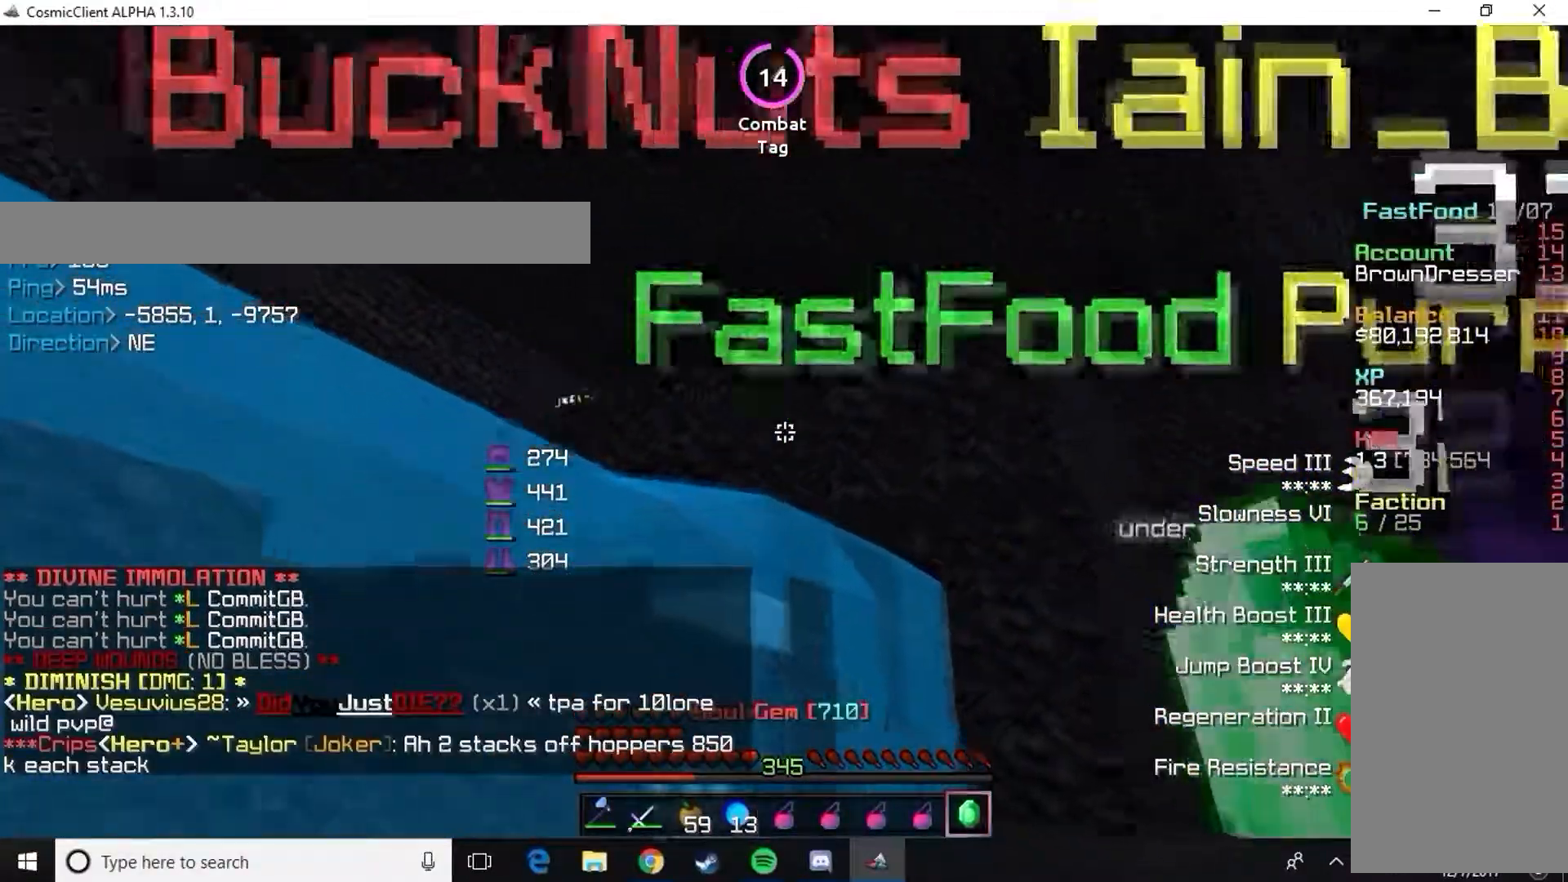
{"keys": ["a", "w"], "mouse": [], "events": [[401, "a", "down"]]}
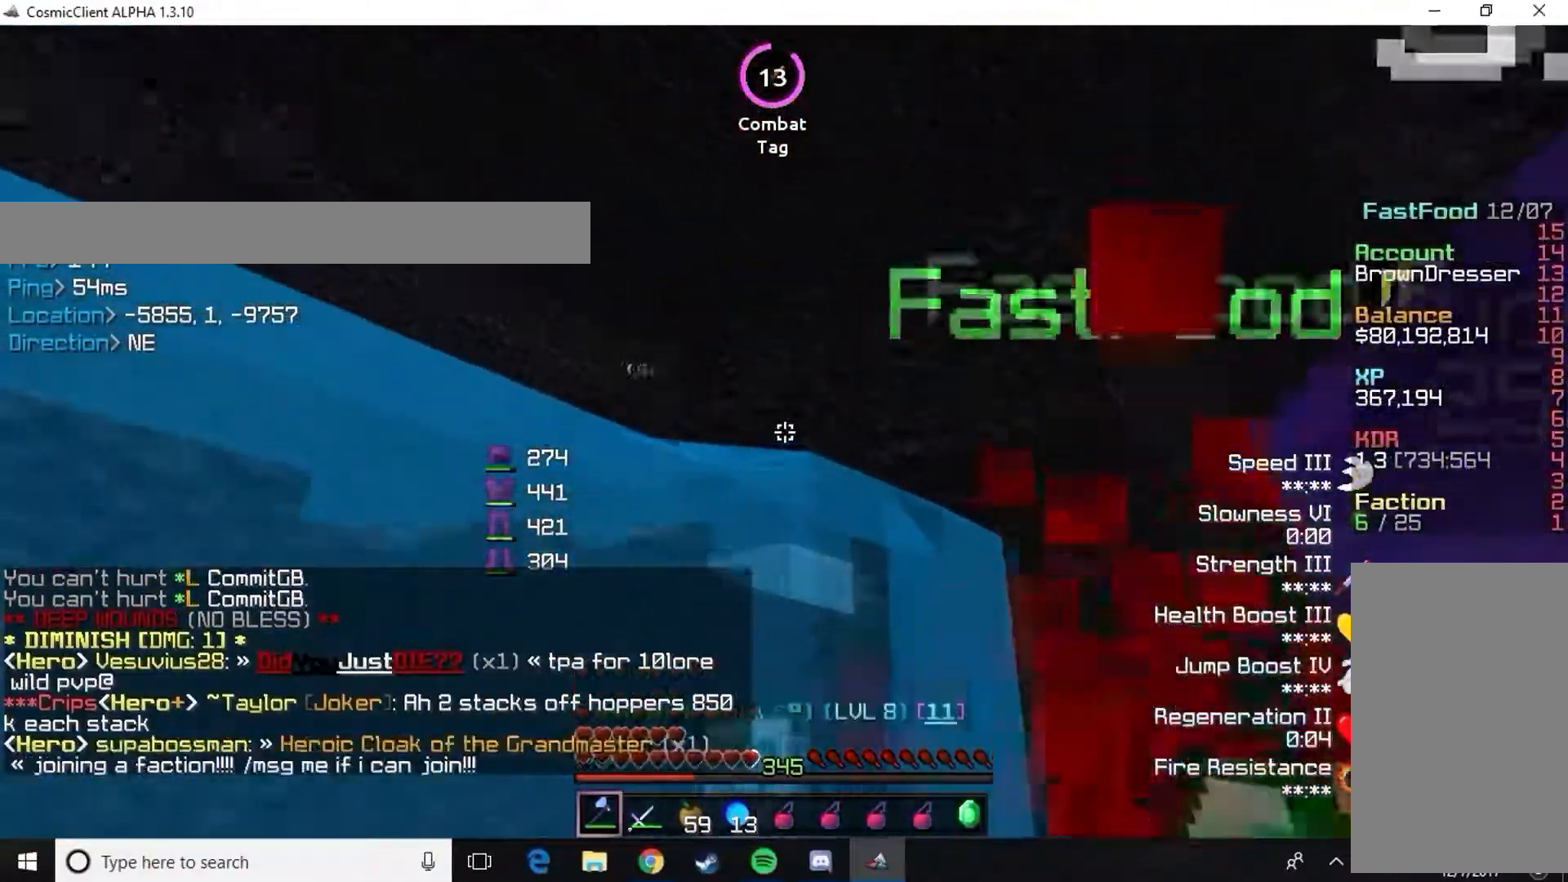
{"keys": ["a", "w"], "mouse": [], "events": [[17, "w", "up"], [133, "w", "down"], [284, "a", "up"], [434, "a", "down"]]}
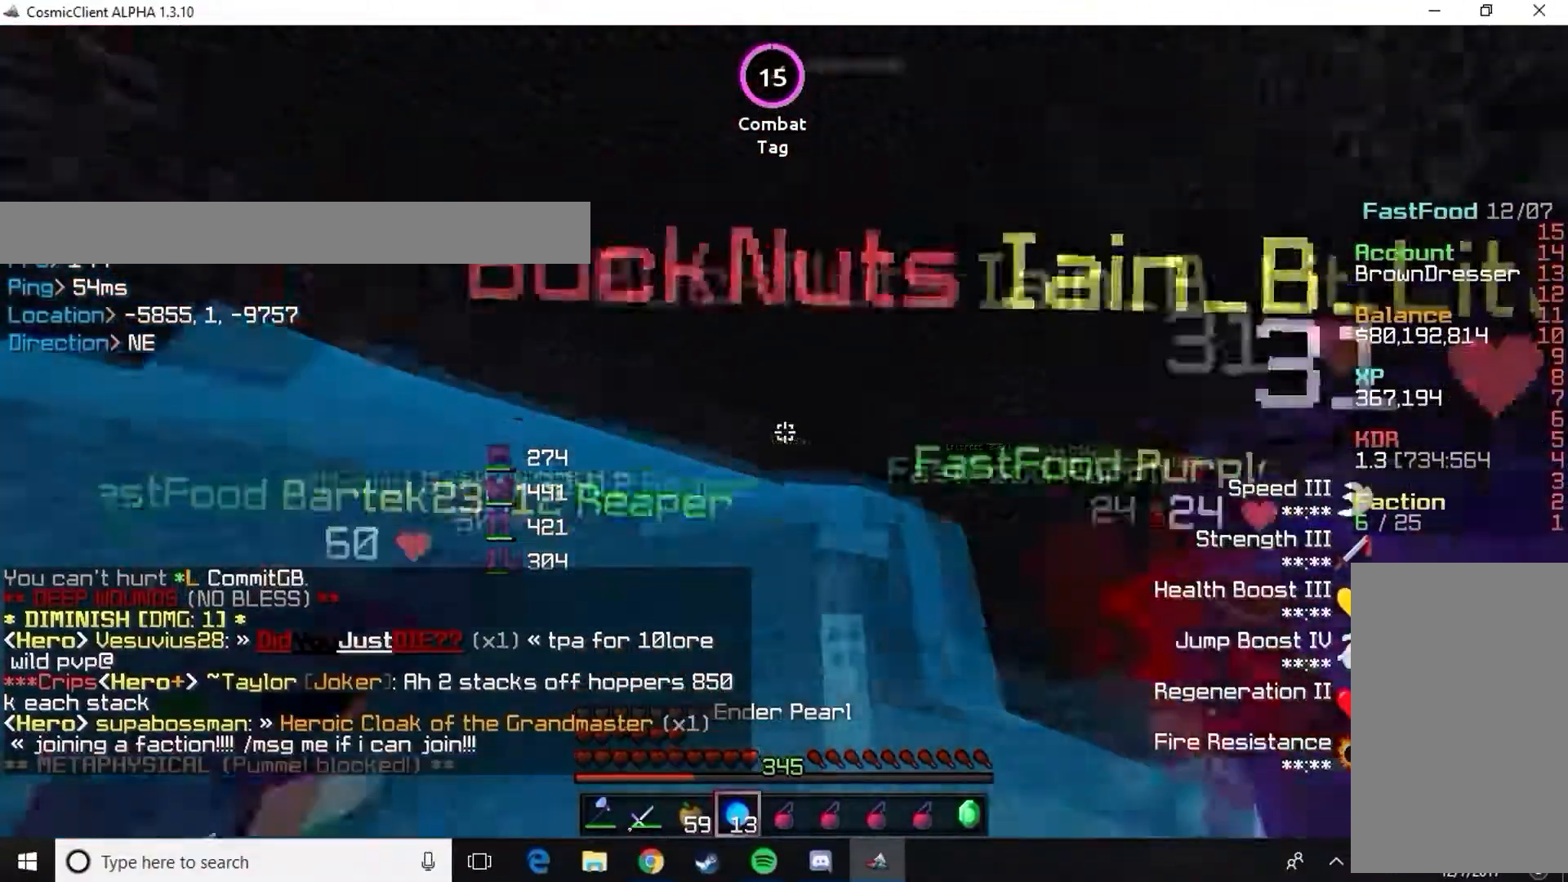
{"keys": ["w"], "mouse": ["left"], "events": [[184, "a", "up"], [468, "mouse_left", "down"]]}
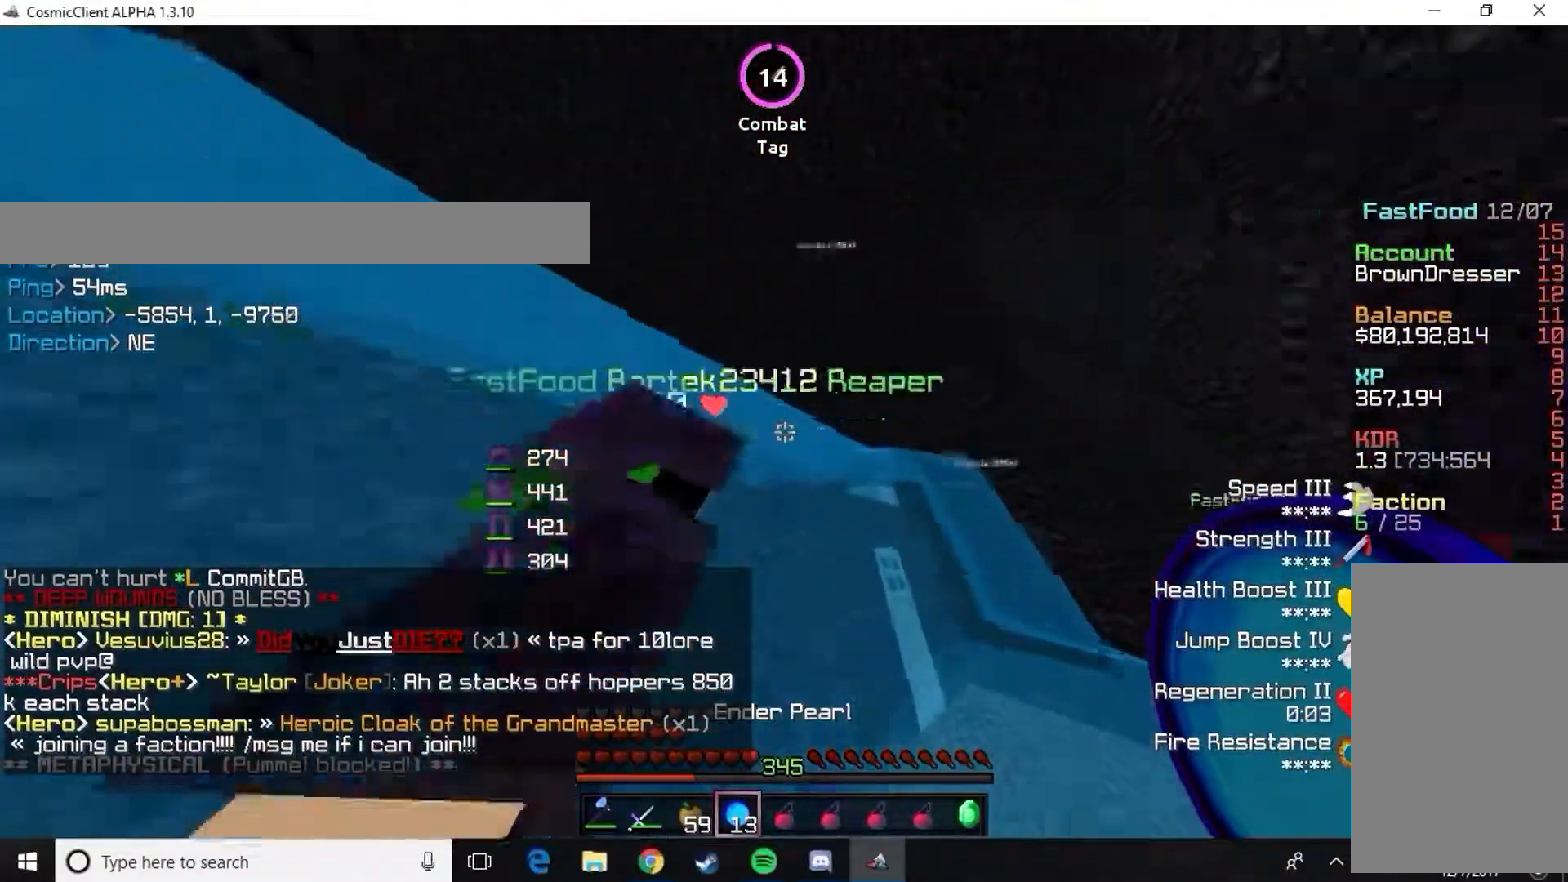
{"keys": ["w"], "mouse": [], "events": [[50, "mouse_right", "down"], [84, "mouse_right", "up"], [100, "mouse_left", "up"], [117, "d", "down"], [417, "d", "up"]]}
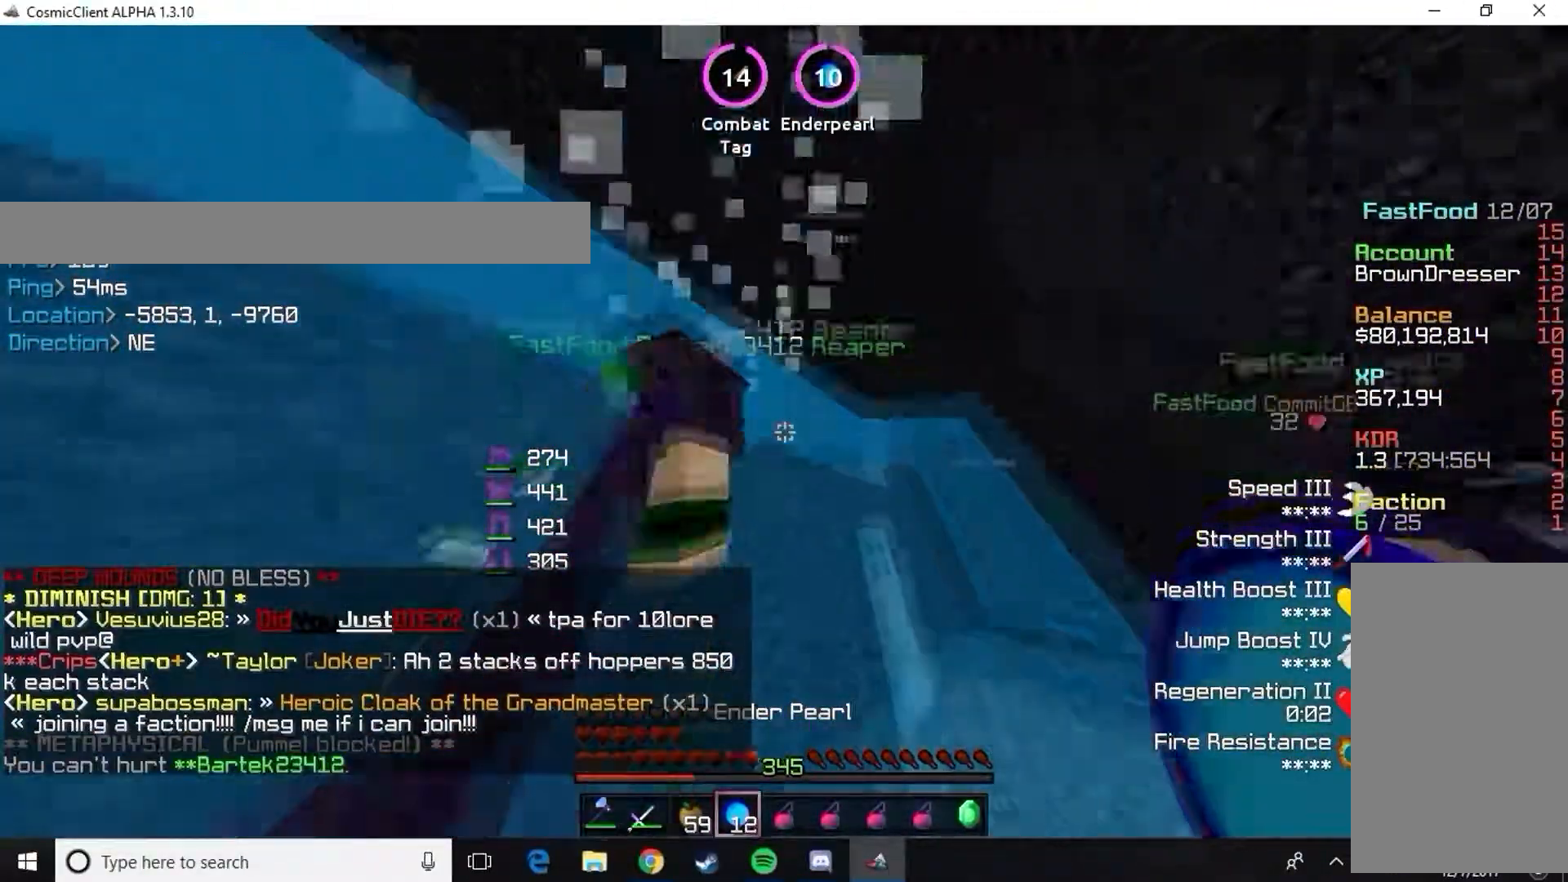
{"keys": ["s"], "mouse": [], "events": [[233, "w", "up"], [300, "a", "down"], [300, "s", "down"], [467, "a", "up"]]}
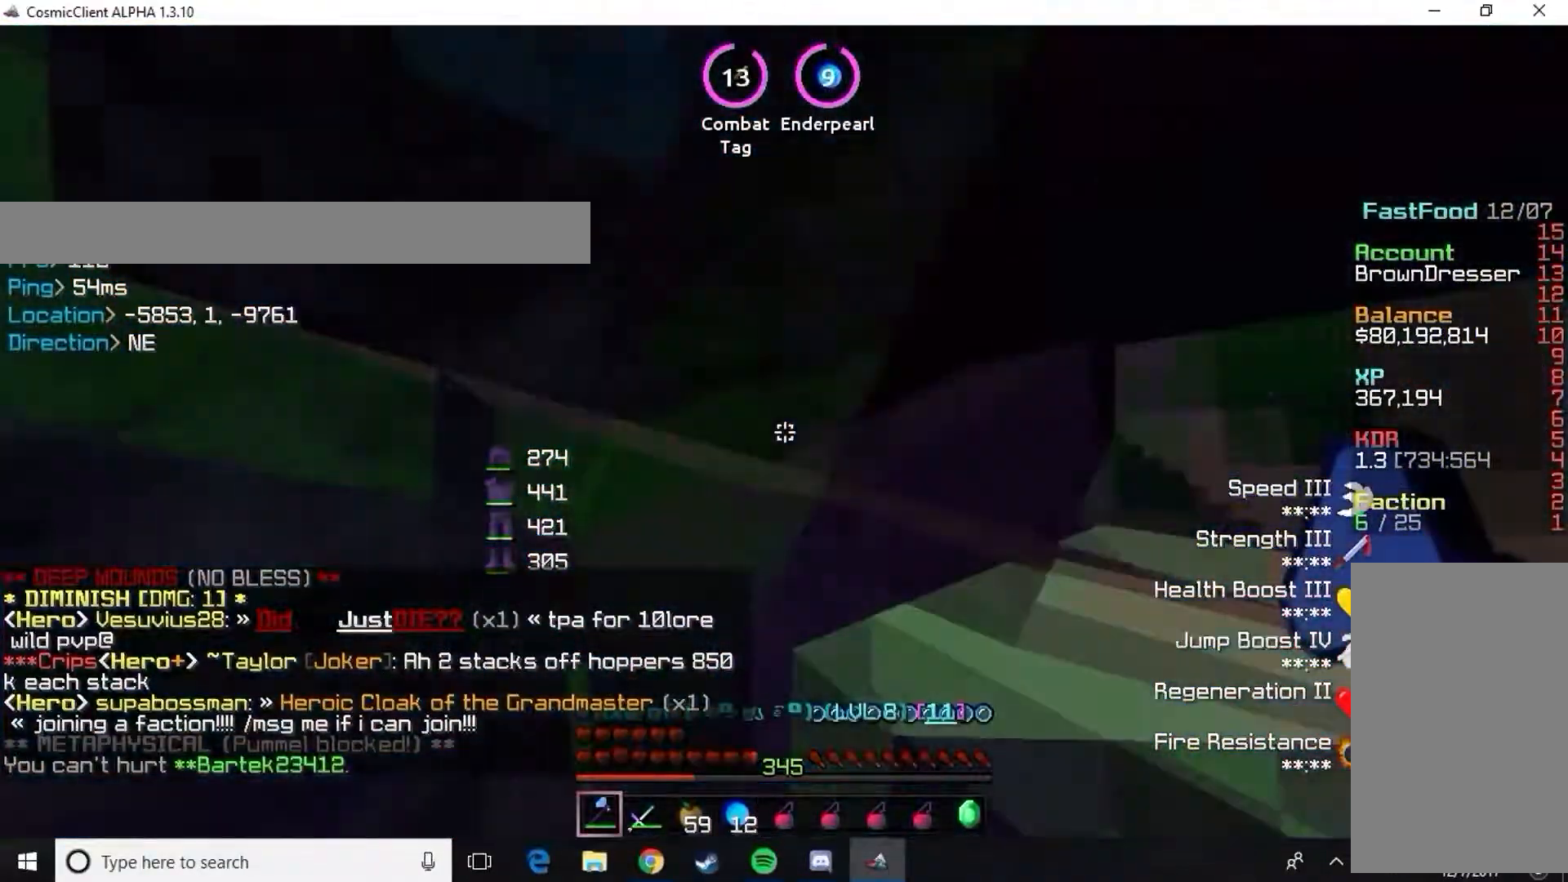
{"keys": [], "mouse": [], "events": [[50, "s", "up"], [401, "a", "down"], [501, "a", "up"]]}